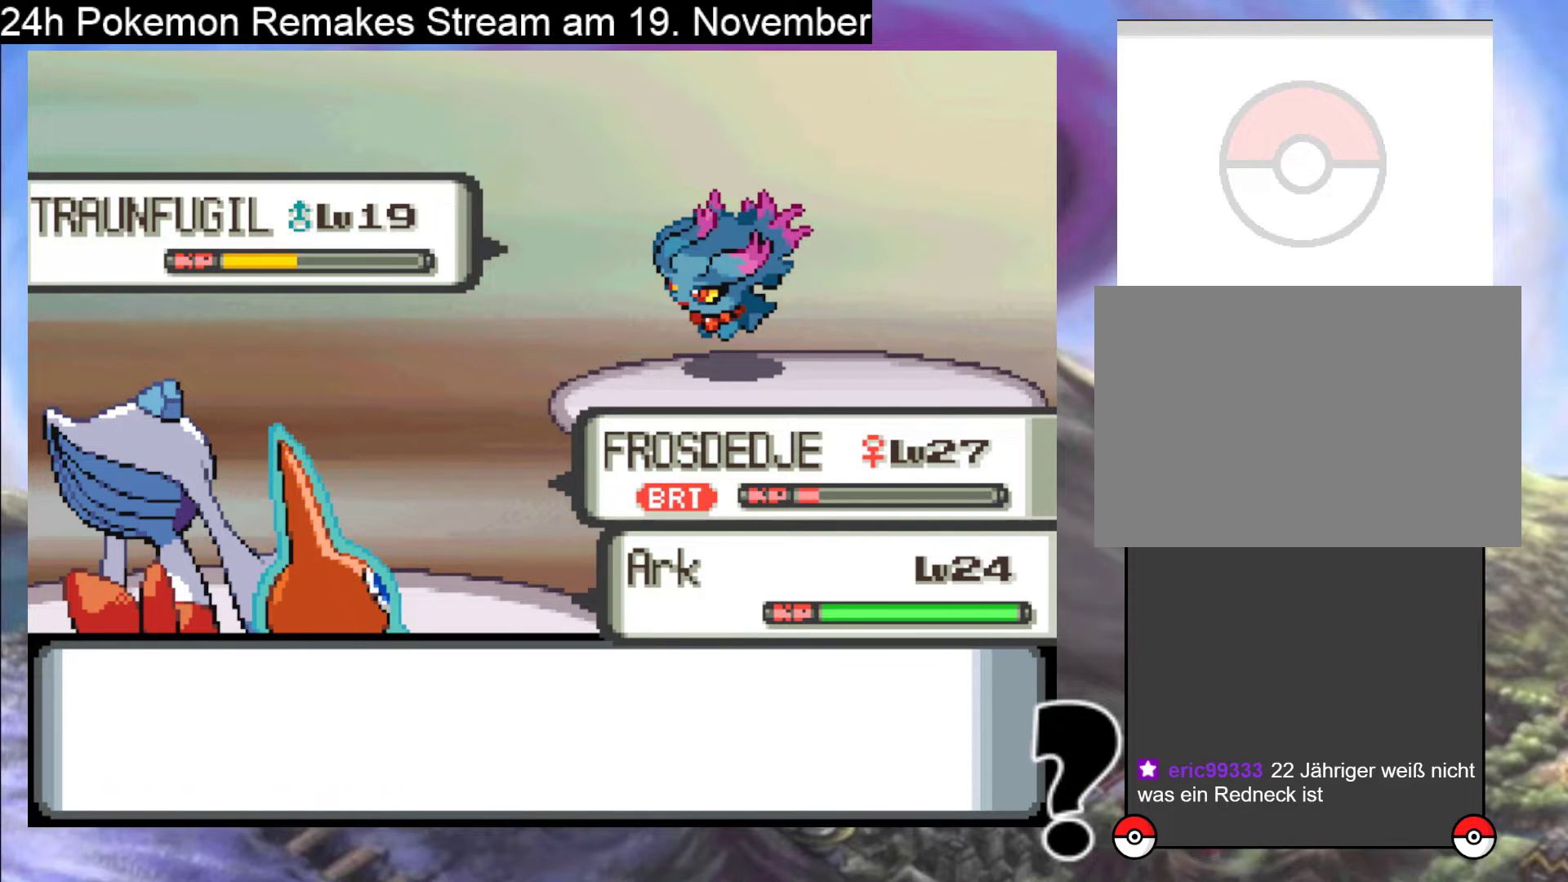
Gameplay with a controller (Nintendo layout); each line is a JSON object with the inputs held at the frame after it. "events" lists button and stick changes between this image and that frame as [ms after this image, input, new state], when the widget could be followed in between. Not read: L1 L3 R3.
{"buttons": [], "events": [[67, "A", "down"], [167, "A", "up"], [300, "A", "down"], [433, "A", "up"]]}
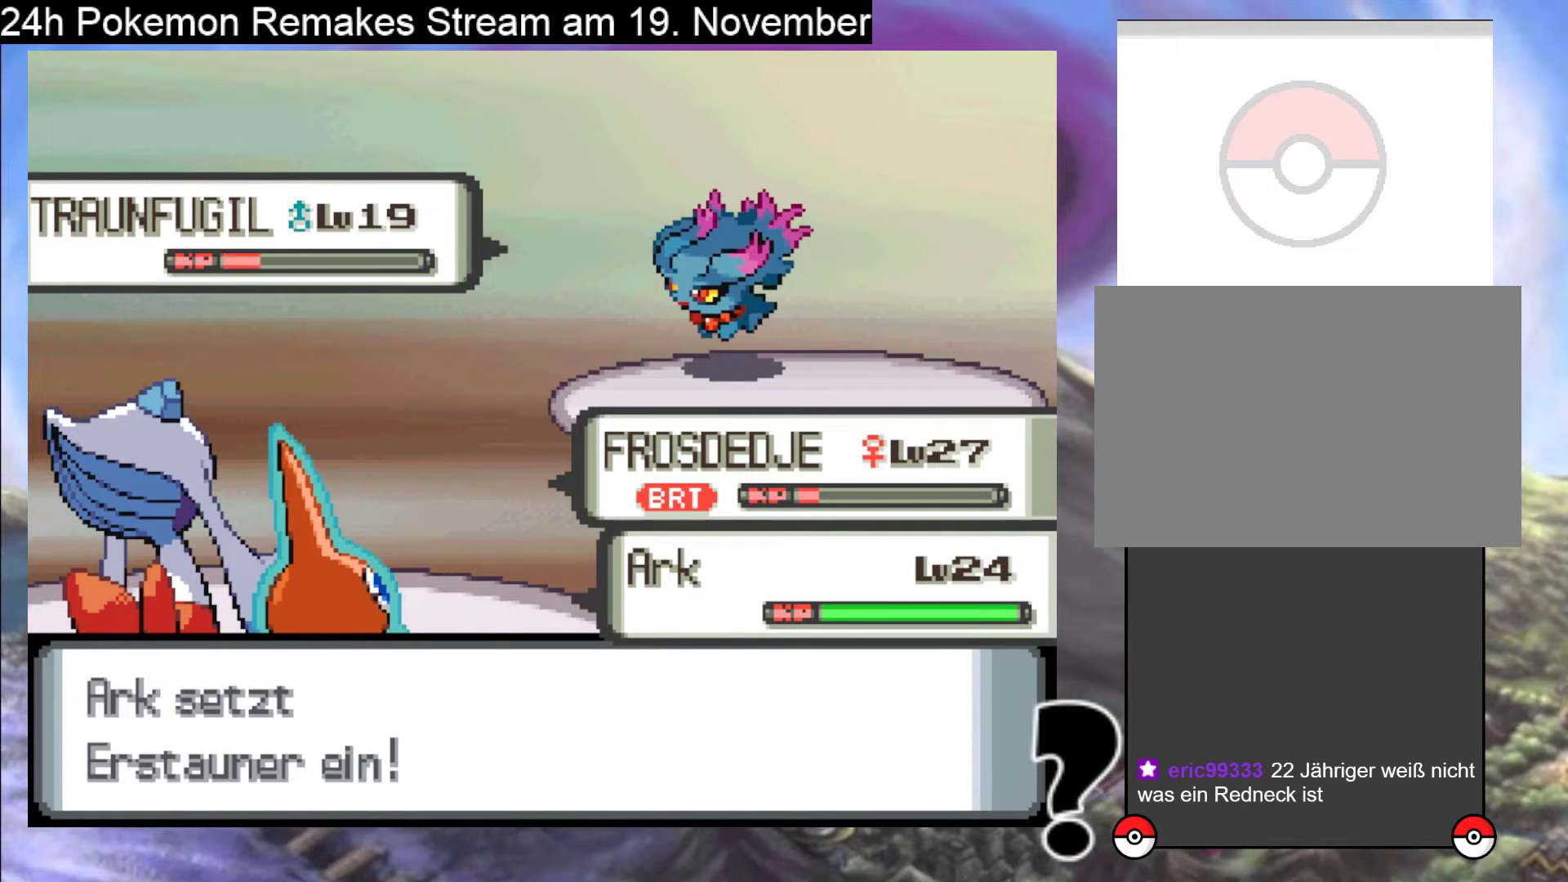
{"buttons": [], "events": [[367, "A", "down"], [500, "A", "up"]]}
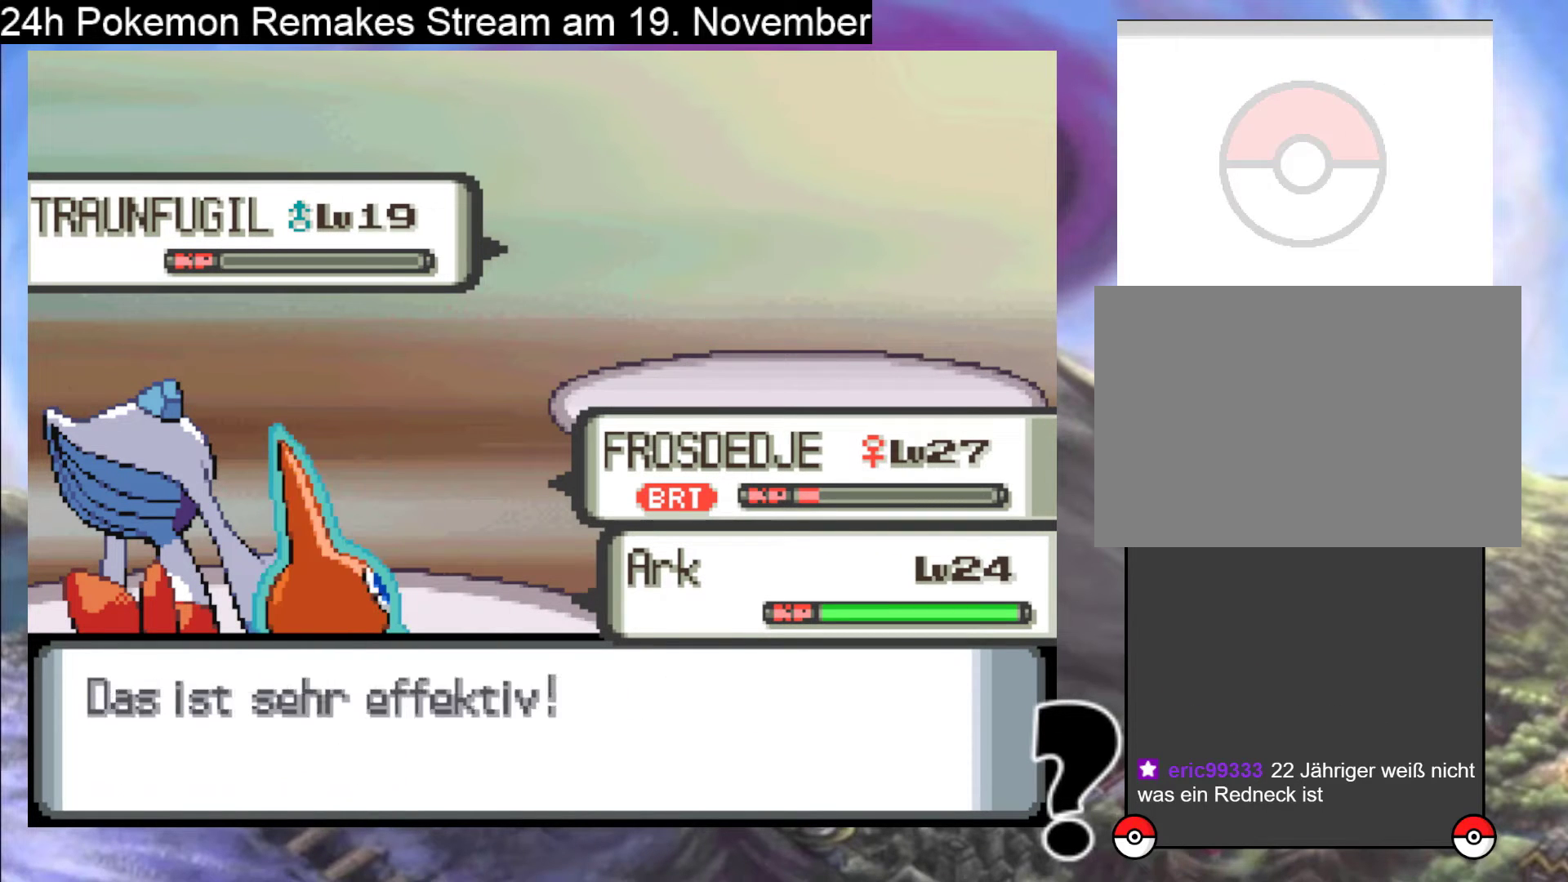
{"buttons": ["A"], "events": [[233, "A", "down"], [367, "A", "up"], [467, "A", "down"]]}
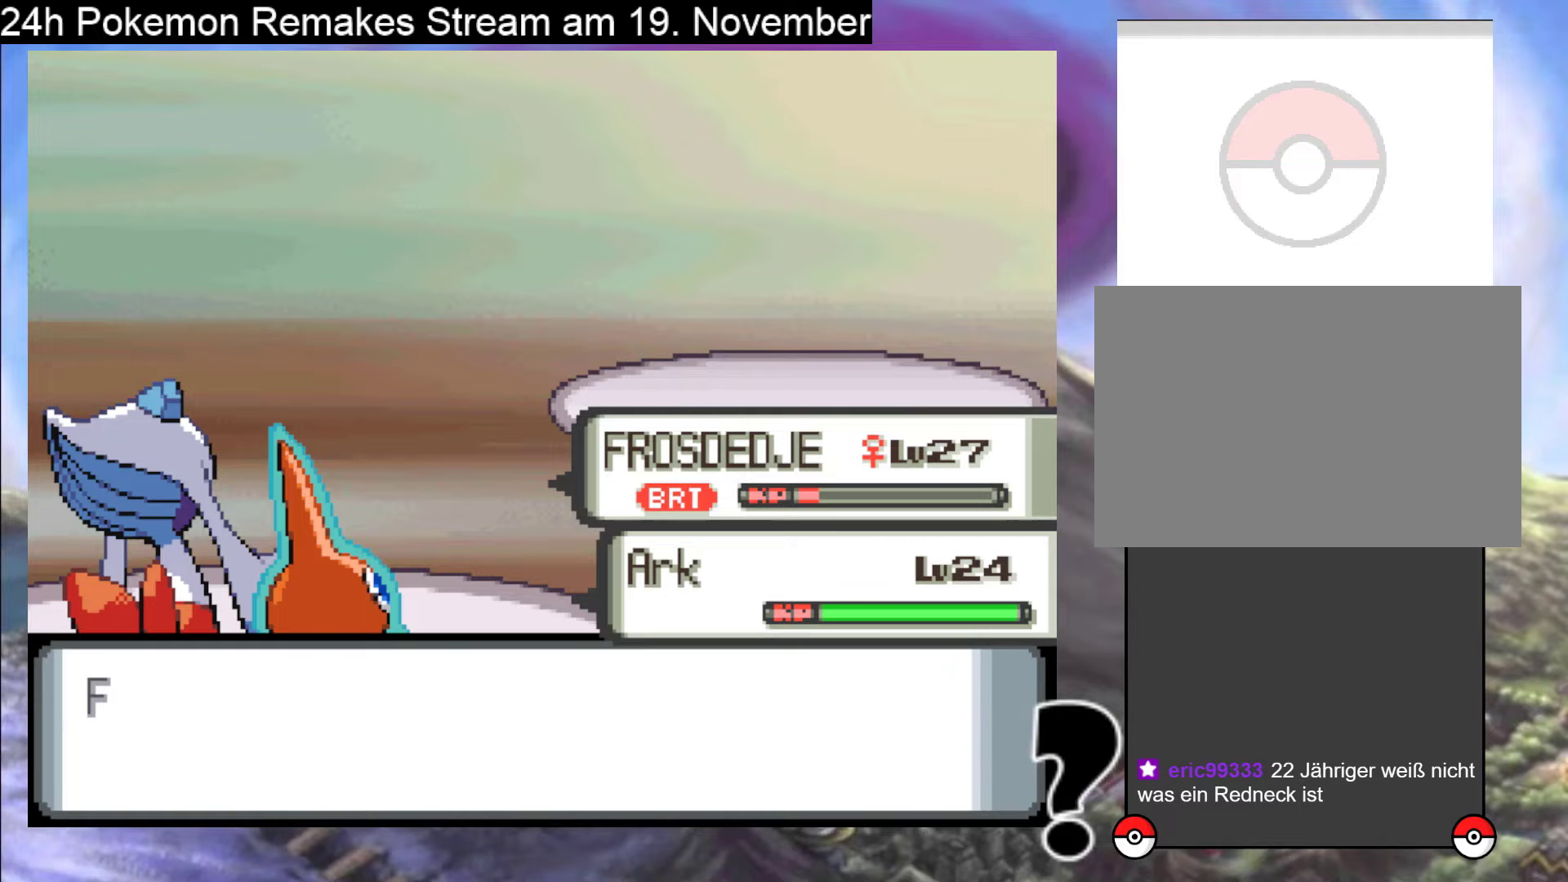
{"buttons": ["A"], "events": [[133, "A", "up"], [233, "A", "down"], [367, "A", "up"], [433, "A", "down"]]}
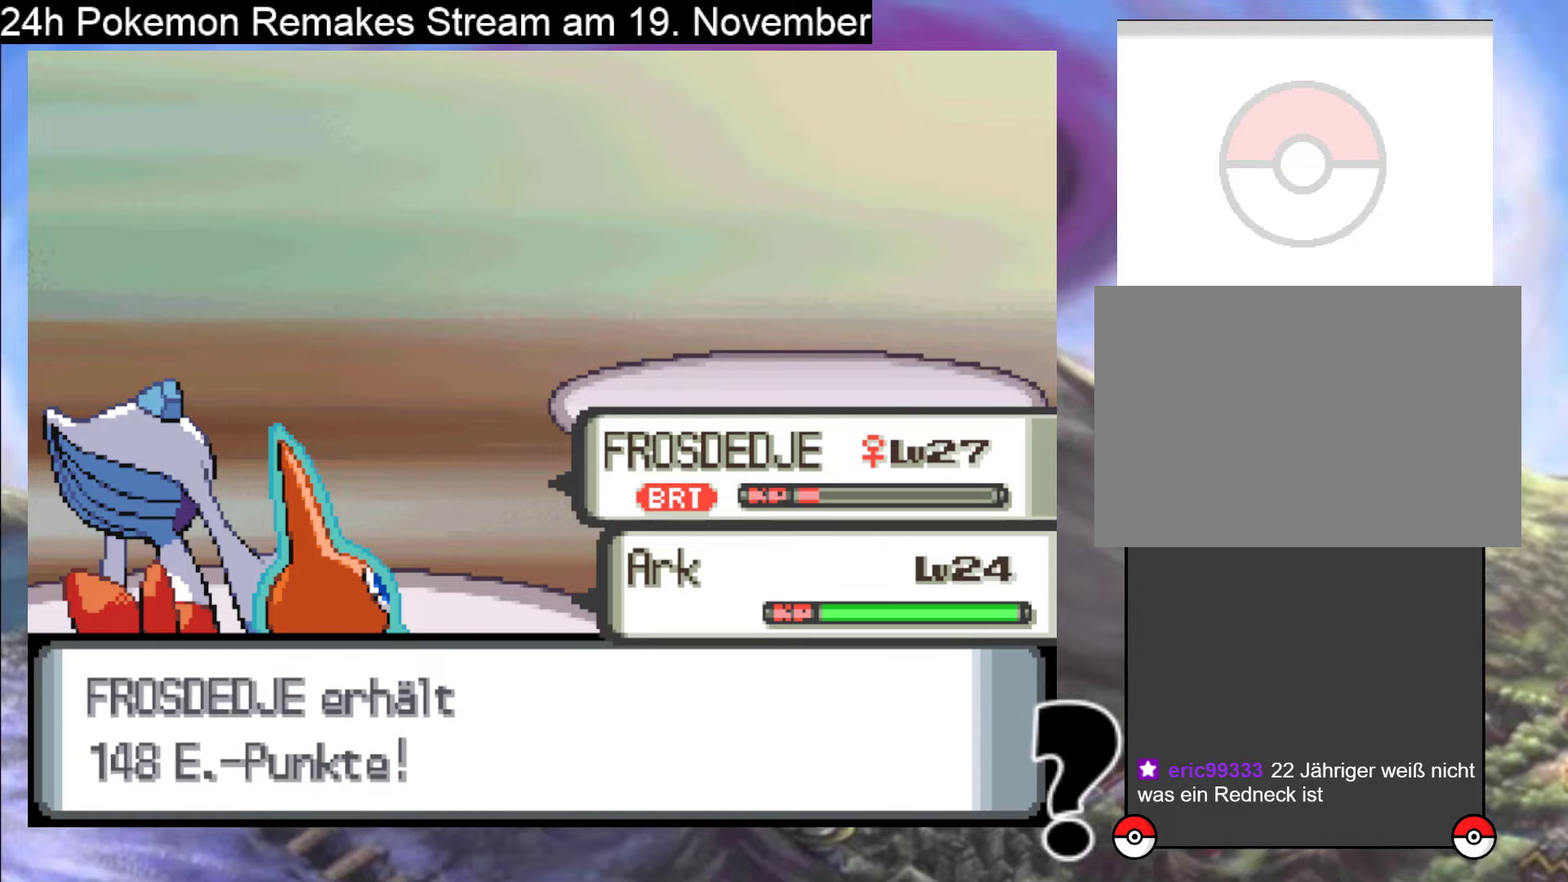
{"buttons": [], "events": [[67, "A", "up"], [367, "B", "down"], [500, "B", "up"]]}
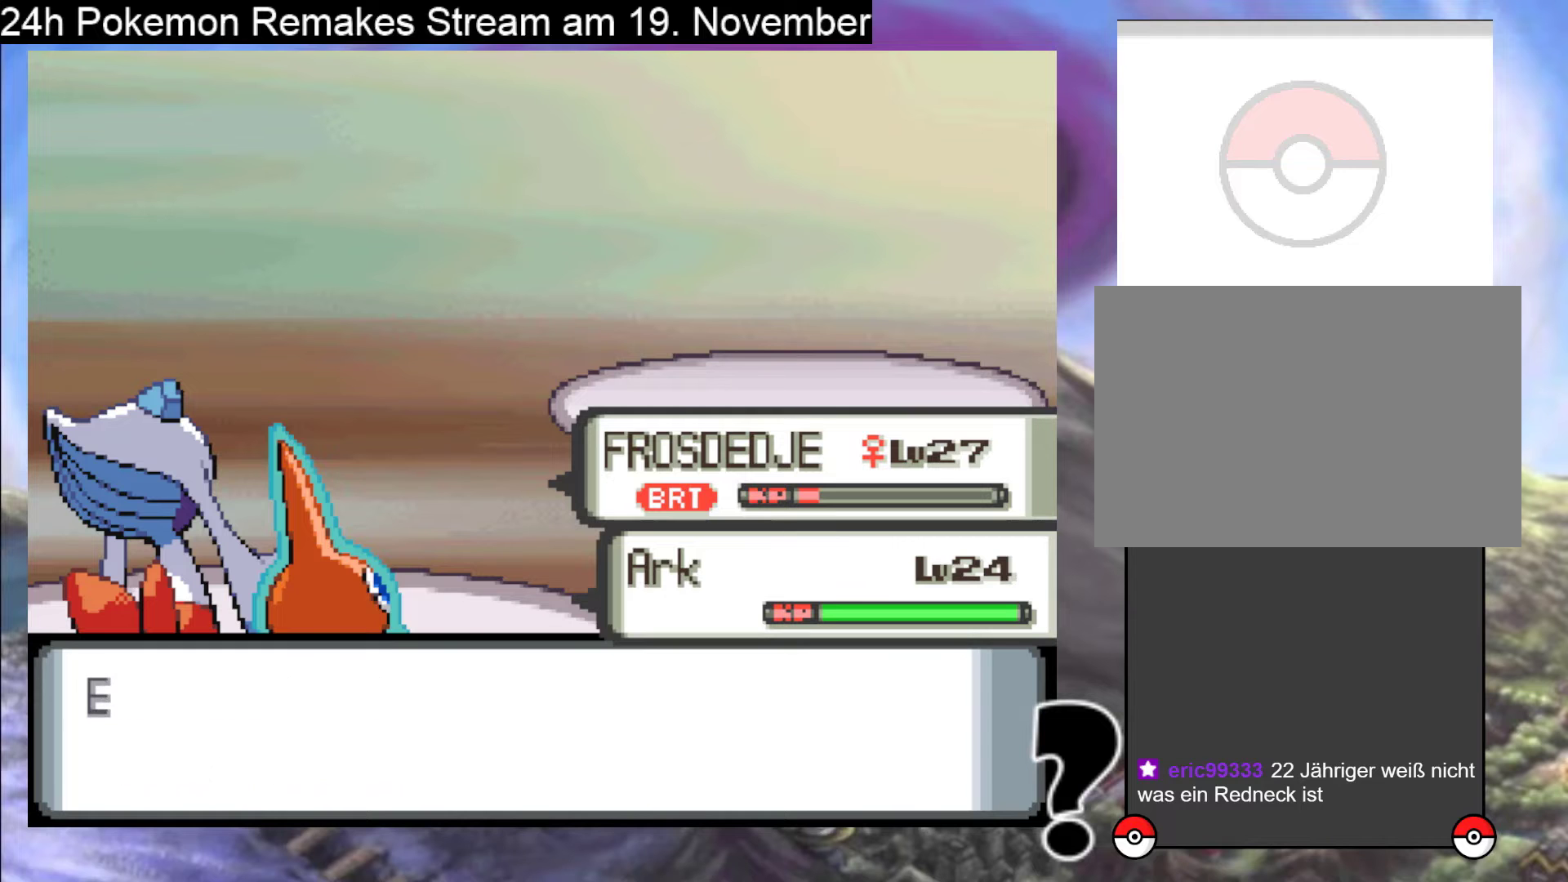
{"buttons": [], "events": [[100, "B", "down"], [200, "B", "up"], [300, "B", "down"], [467, "B", "up"]]}
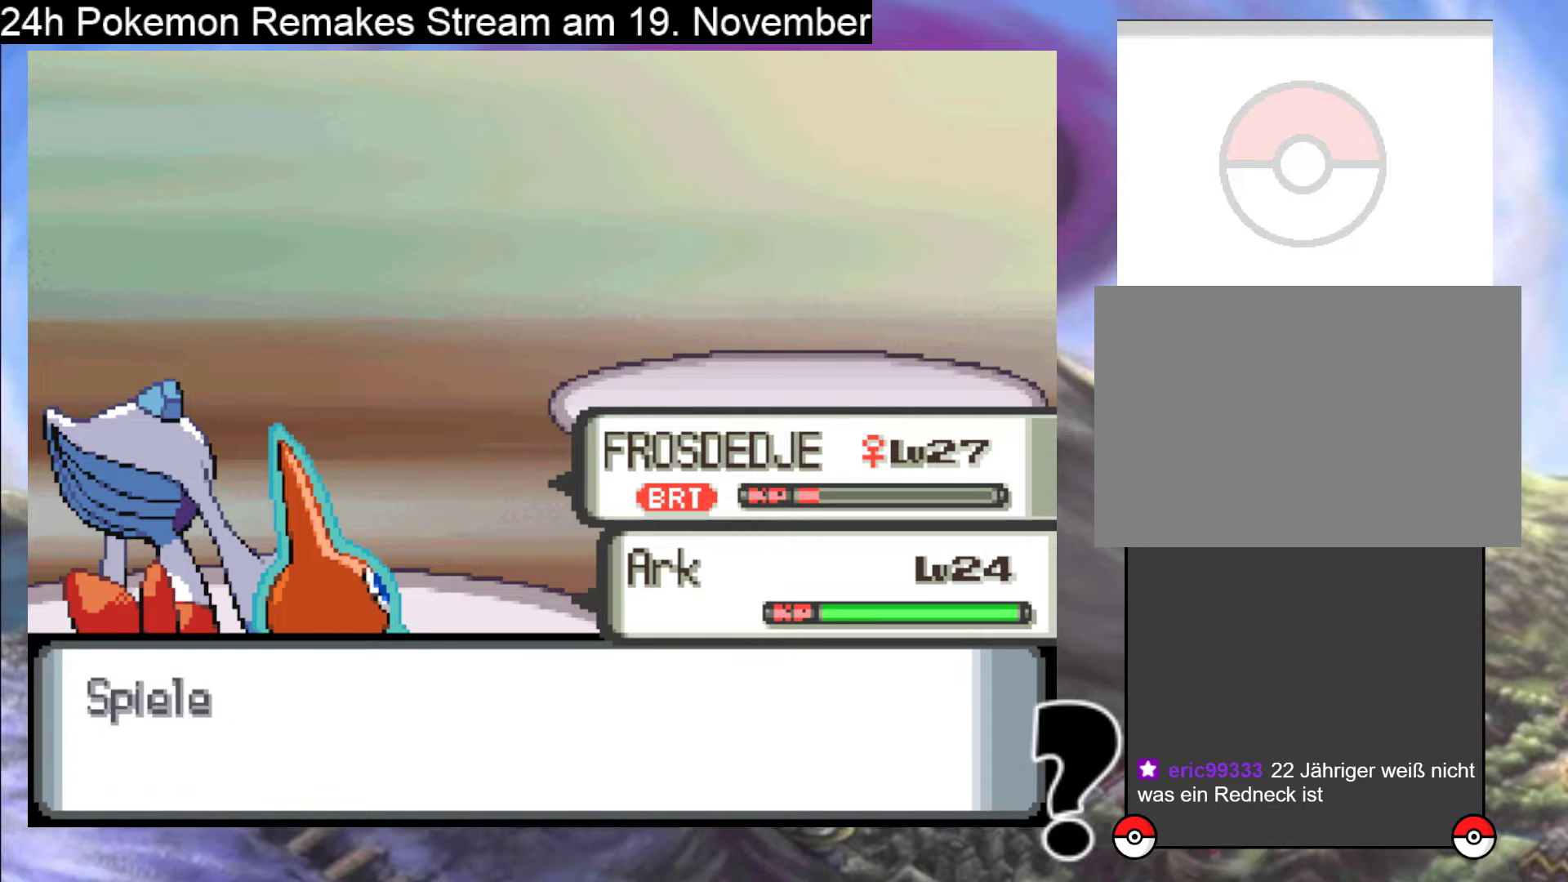
{"buttons": [], "events": [[67, "B", "down"], [233, "B", "up"], [333, "B", "down"], [500, "B", "up"]]}
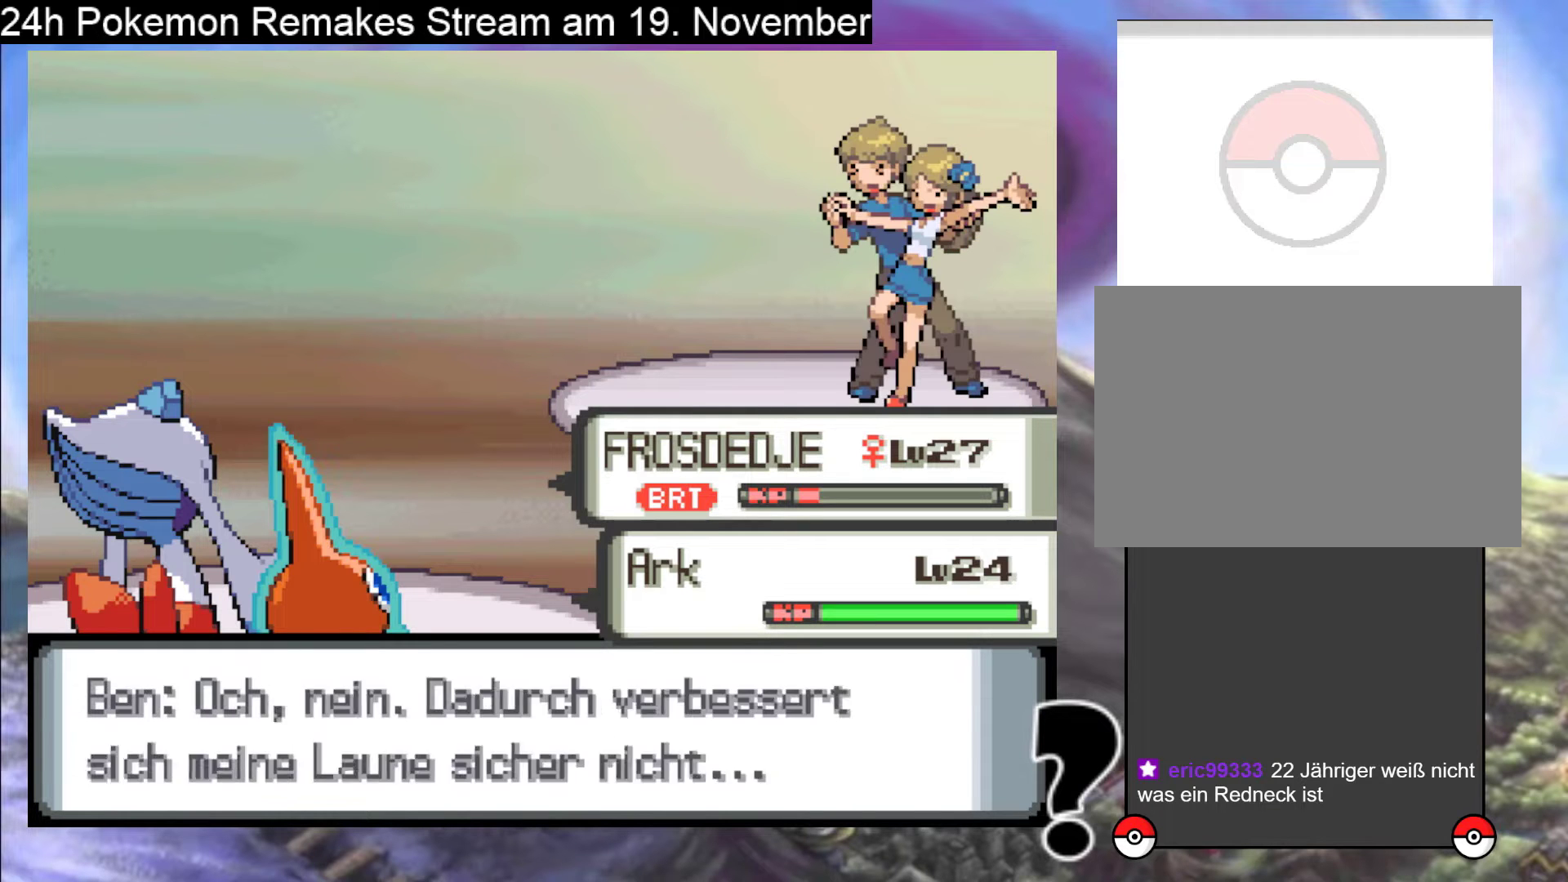
{"buttons": ["B"], "events": [[133, "B", "down"], [267, "B", "up"], [467, "B", "down"]]}
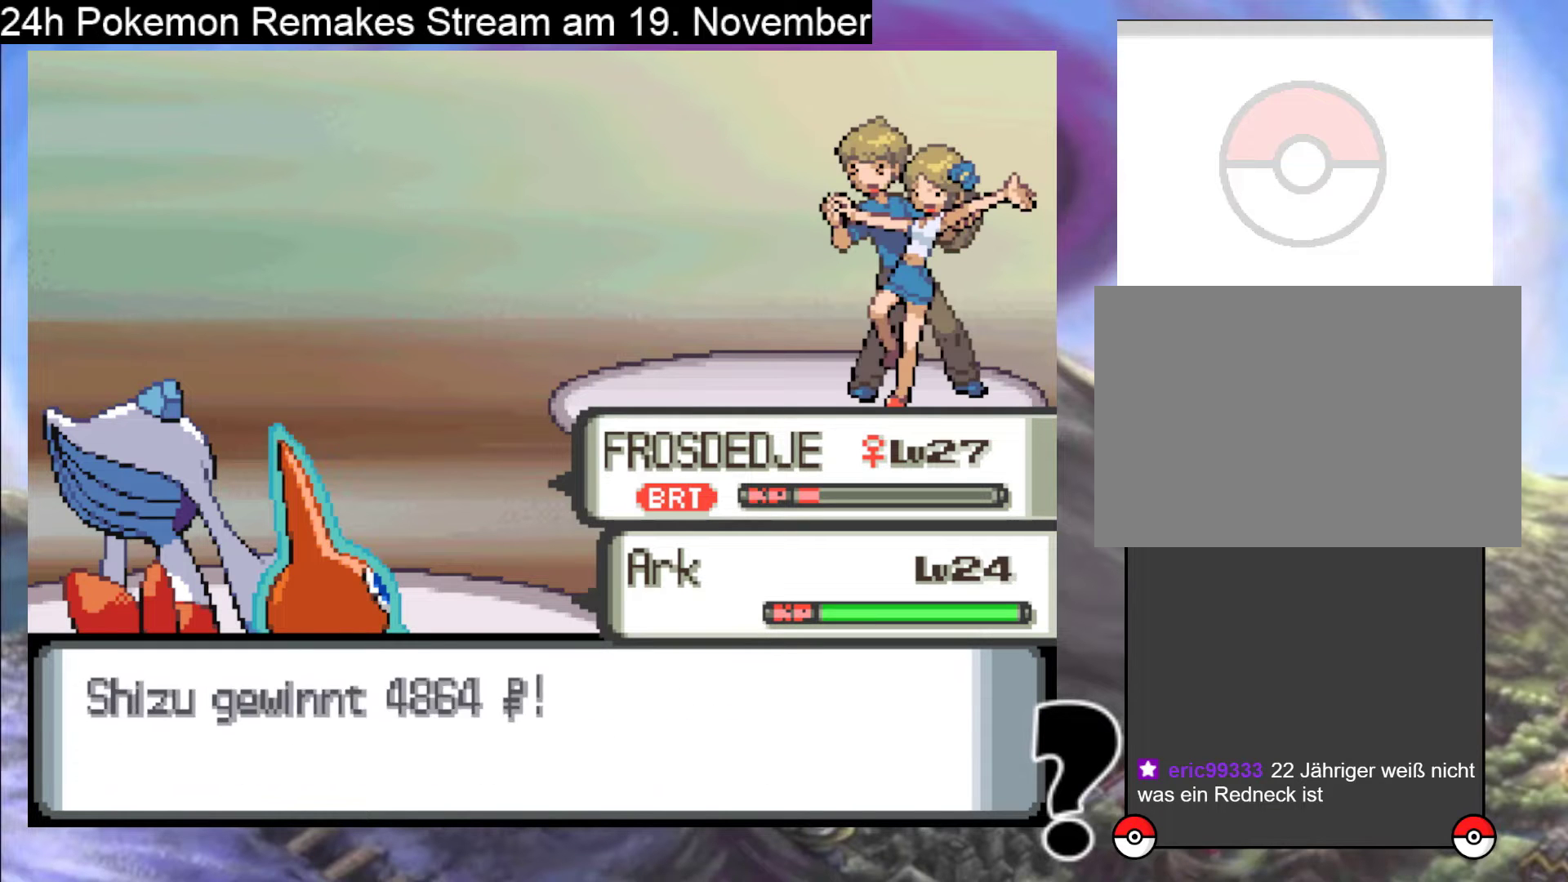
{"buttons": ["B"], "events": [[100, "B", "up"], [400, "B", "down"]]}
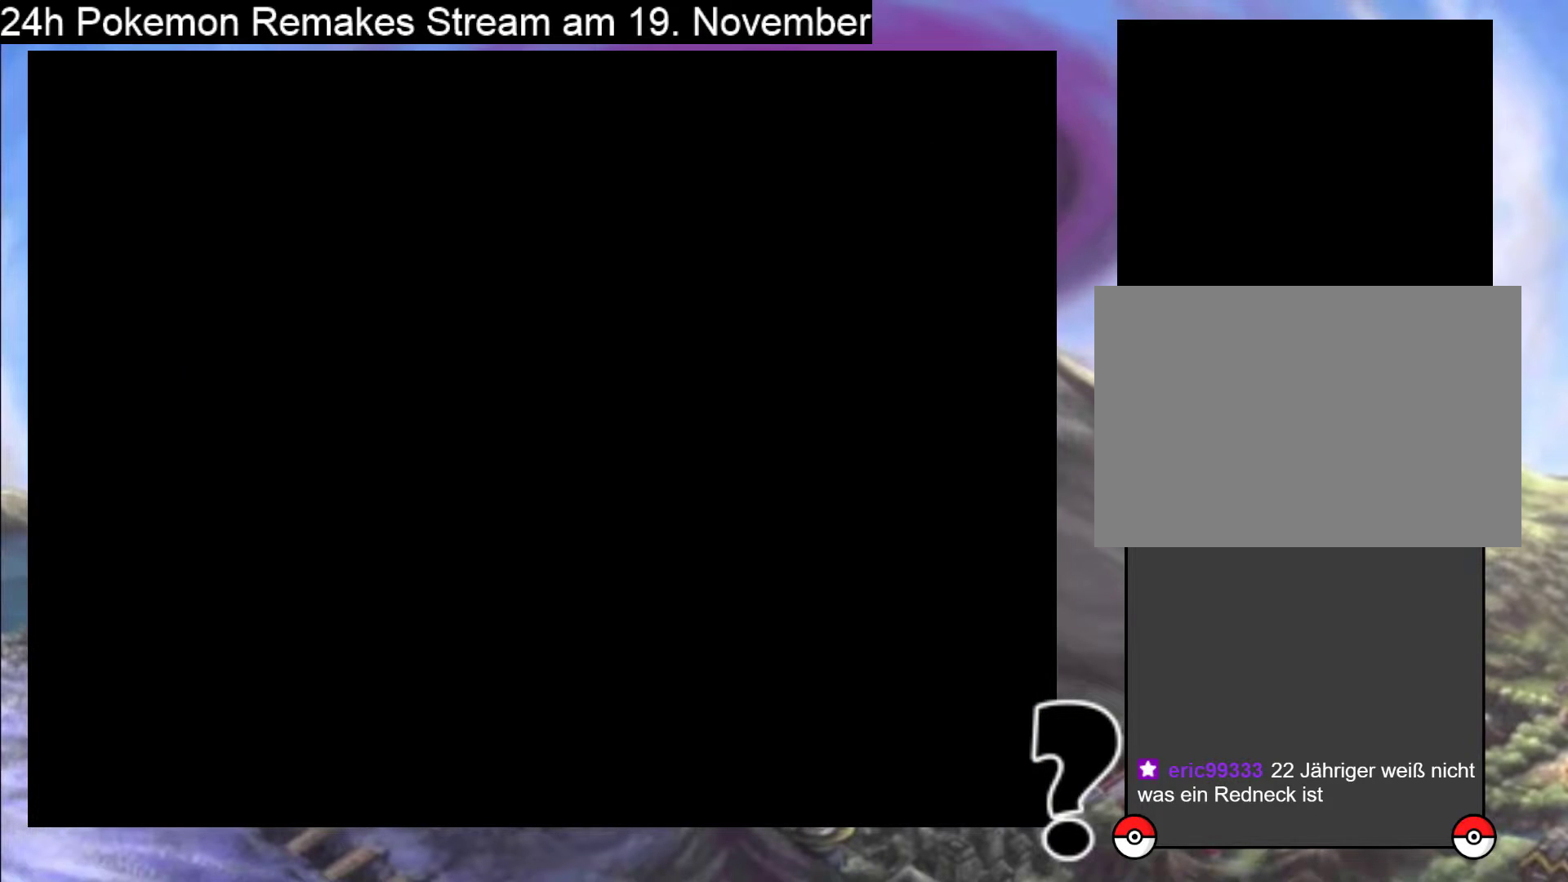
{"buttons": [], "events": [[67, "B", "up"]]}
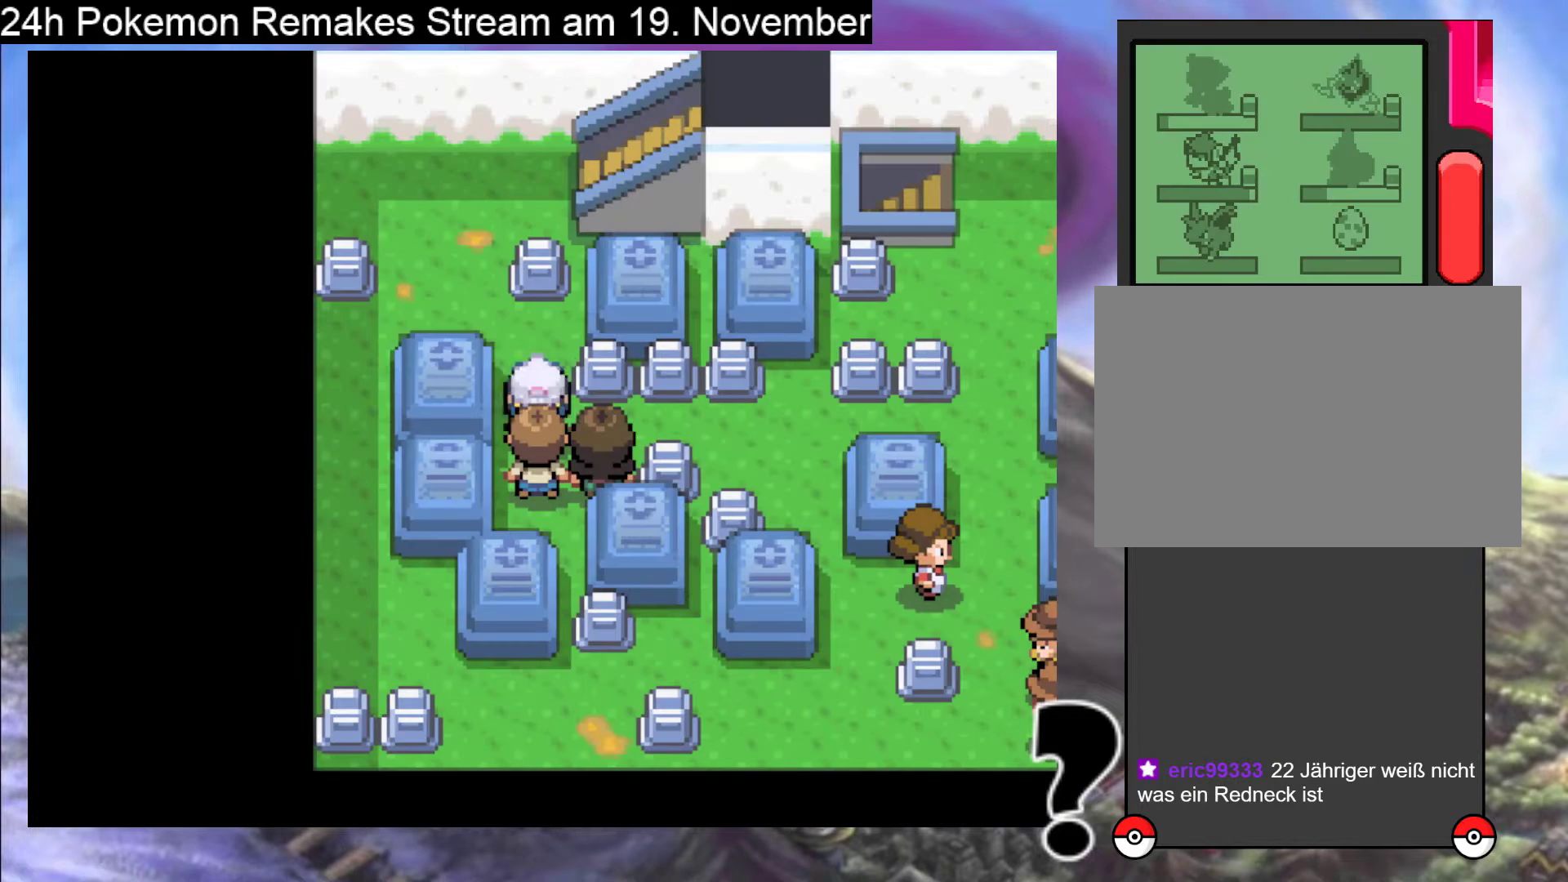
{"buttons": ["DPAD_UP"], "events": [[167, "DPAD_LEFT", "down"], [267, "DPAD_LEFT", "up"], [333, "DPAD_UP", "down"]]}
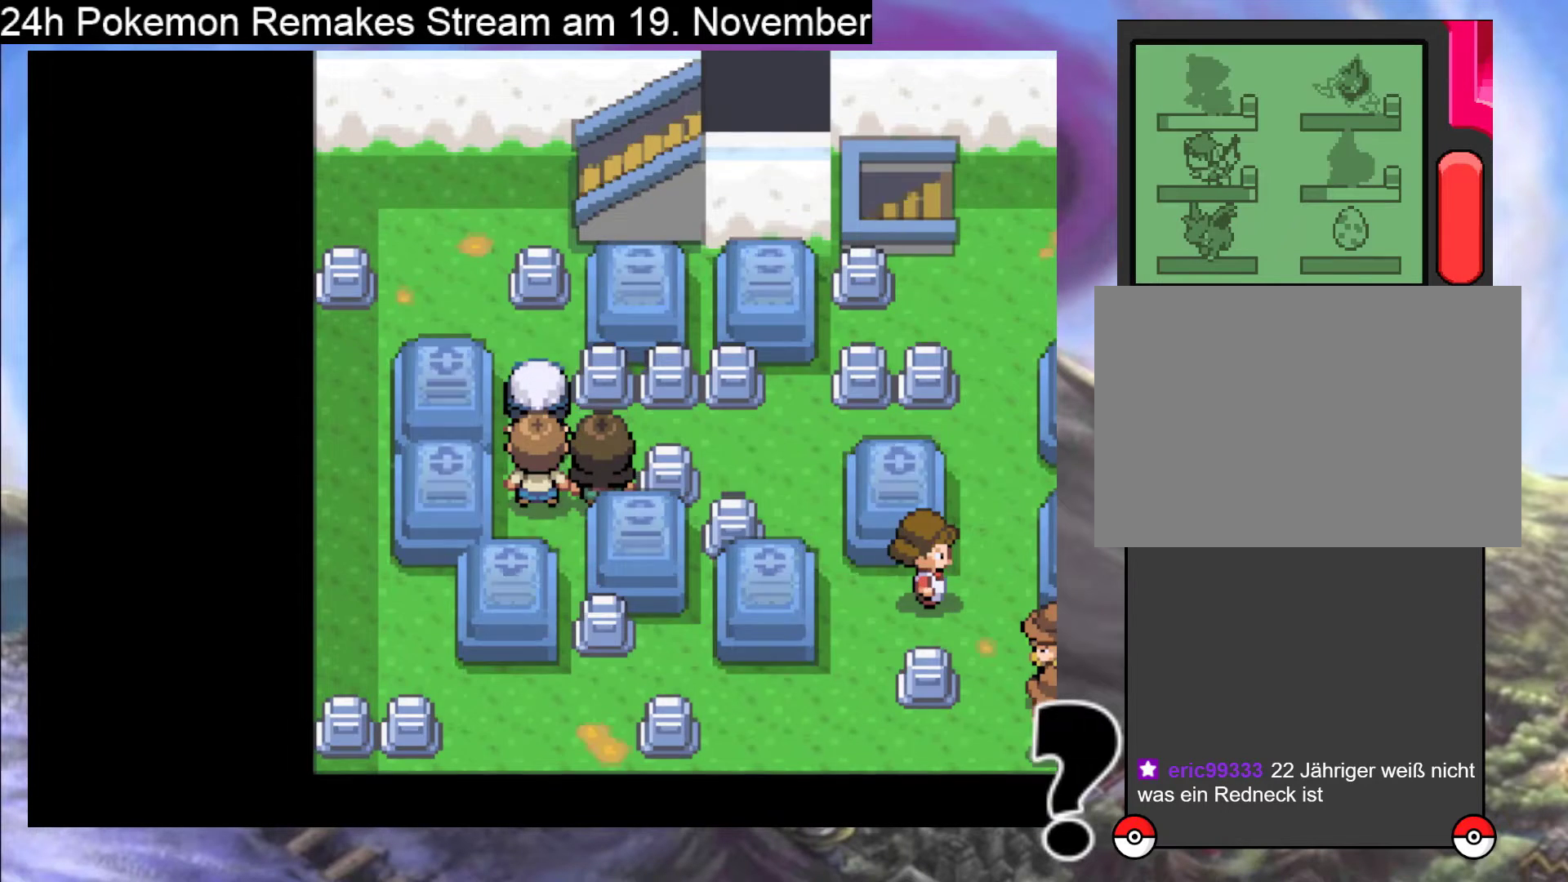
{"buttons": ["DPAD_LEFT"], "events": [[300, "DPAD_LEFT", "down"], [300, "DPAD_UP", "up"]]}
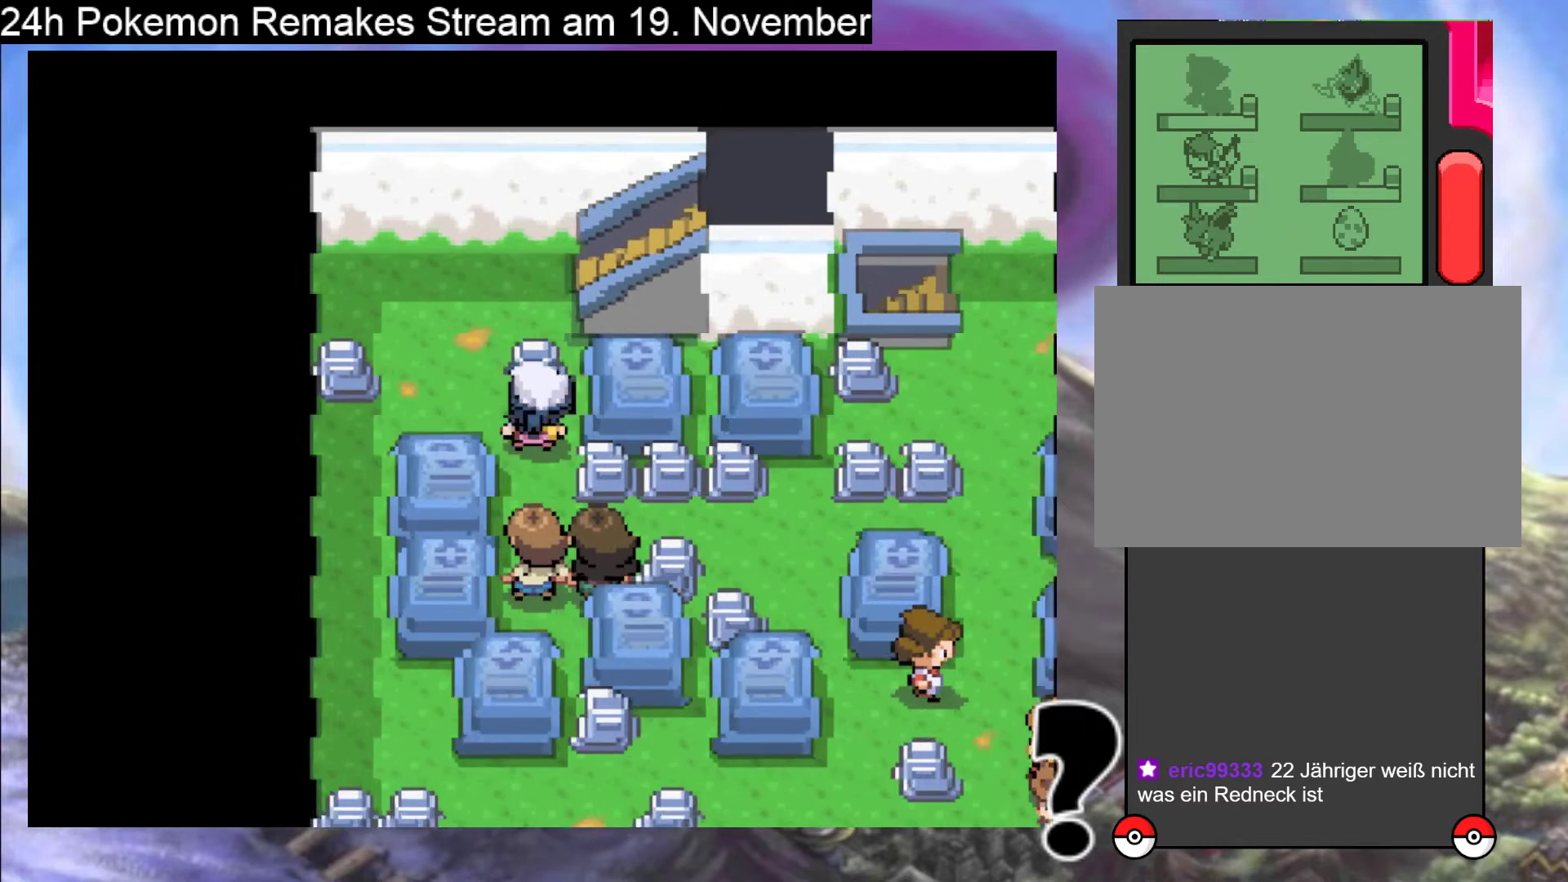
{"buttons": ["DPAD_UP"], "events": [[167, "DPAD_UP", "down"], [233, "DPAD_LEFT", "up"]]}
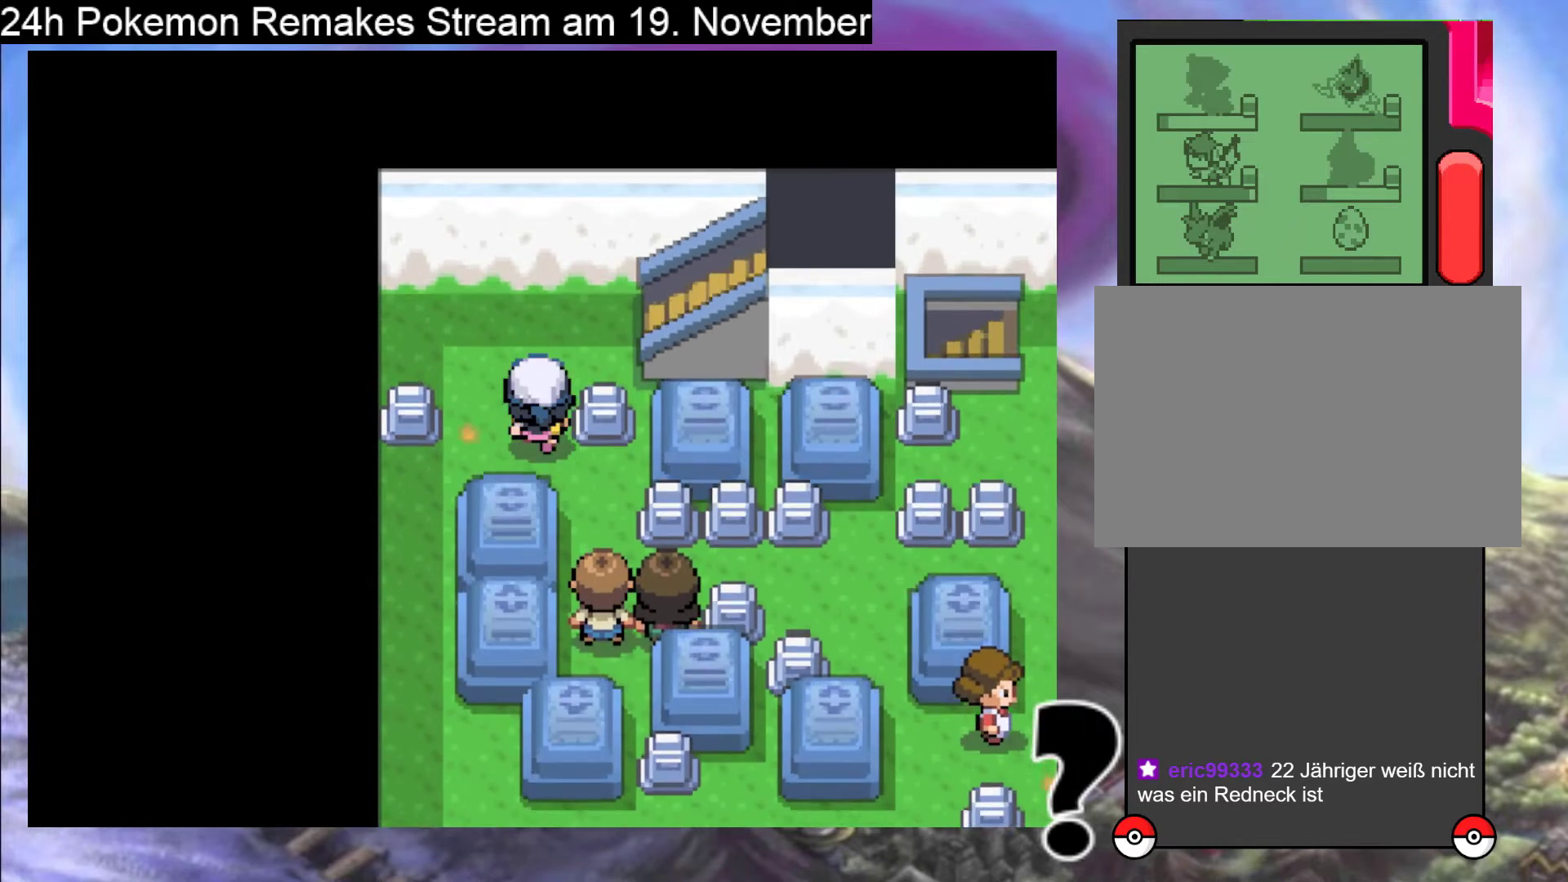
{"buttons": [], "events": [[433, "DPAD_UP", "up"]]}
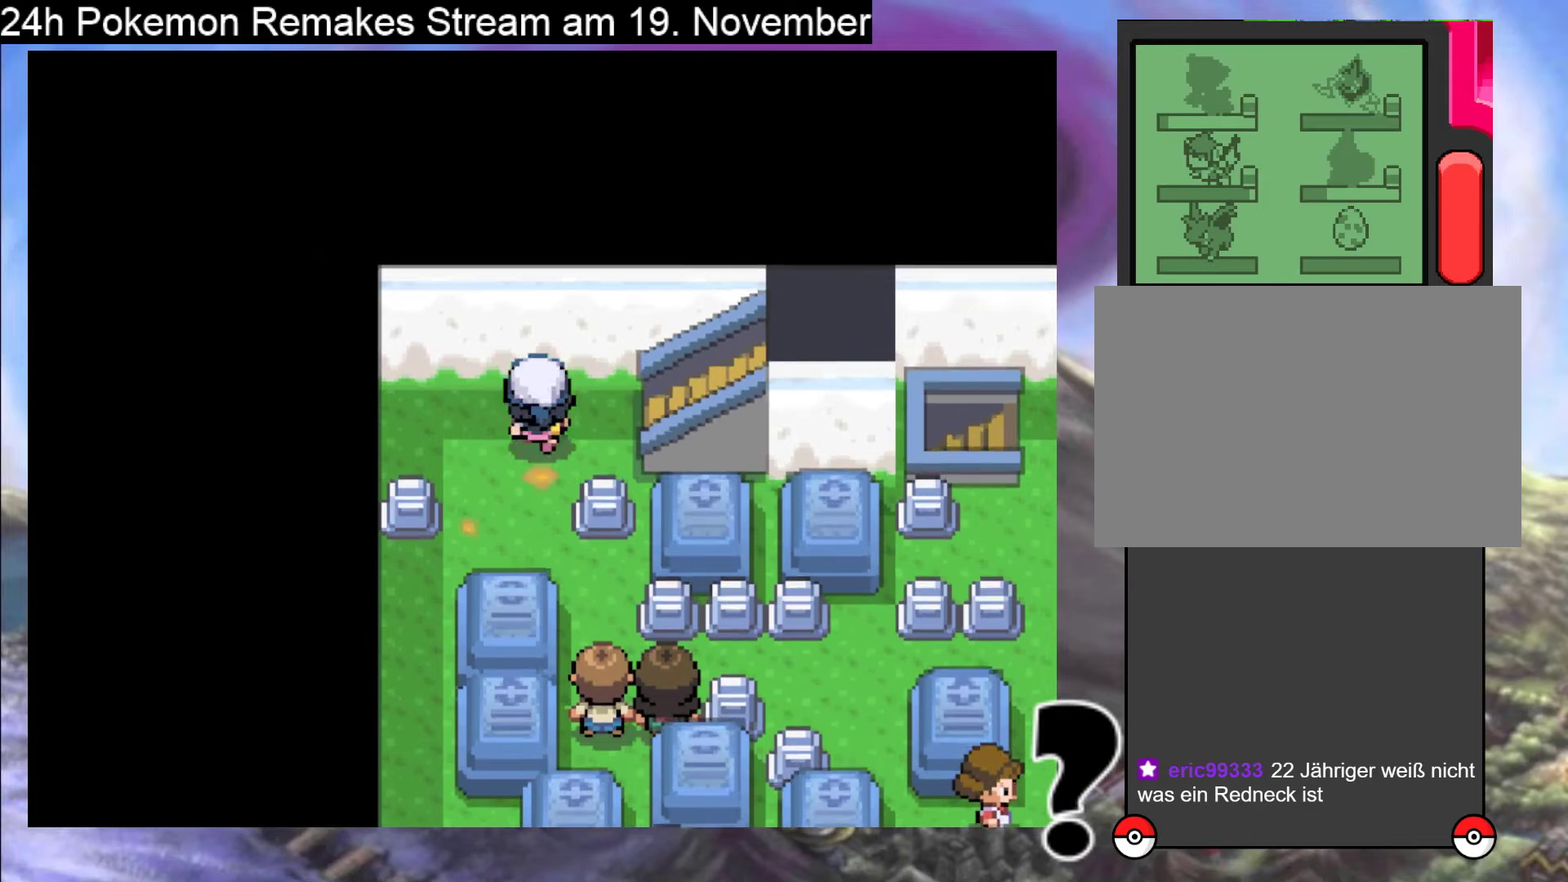
{"buttons": [], "events": []}
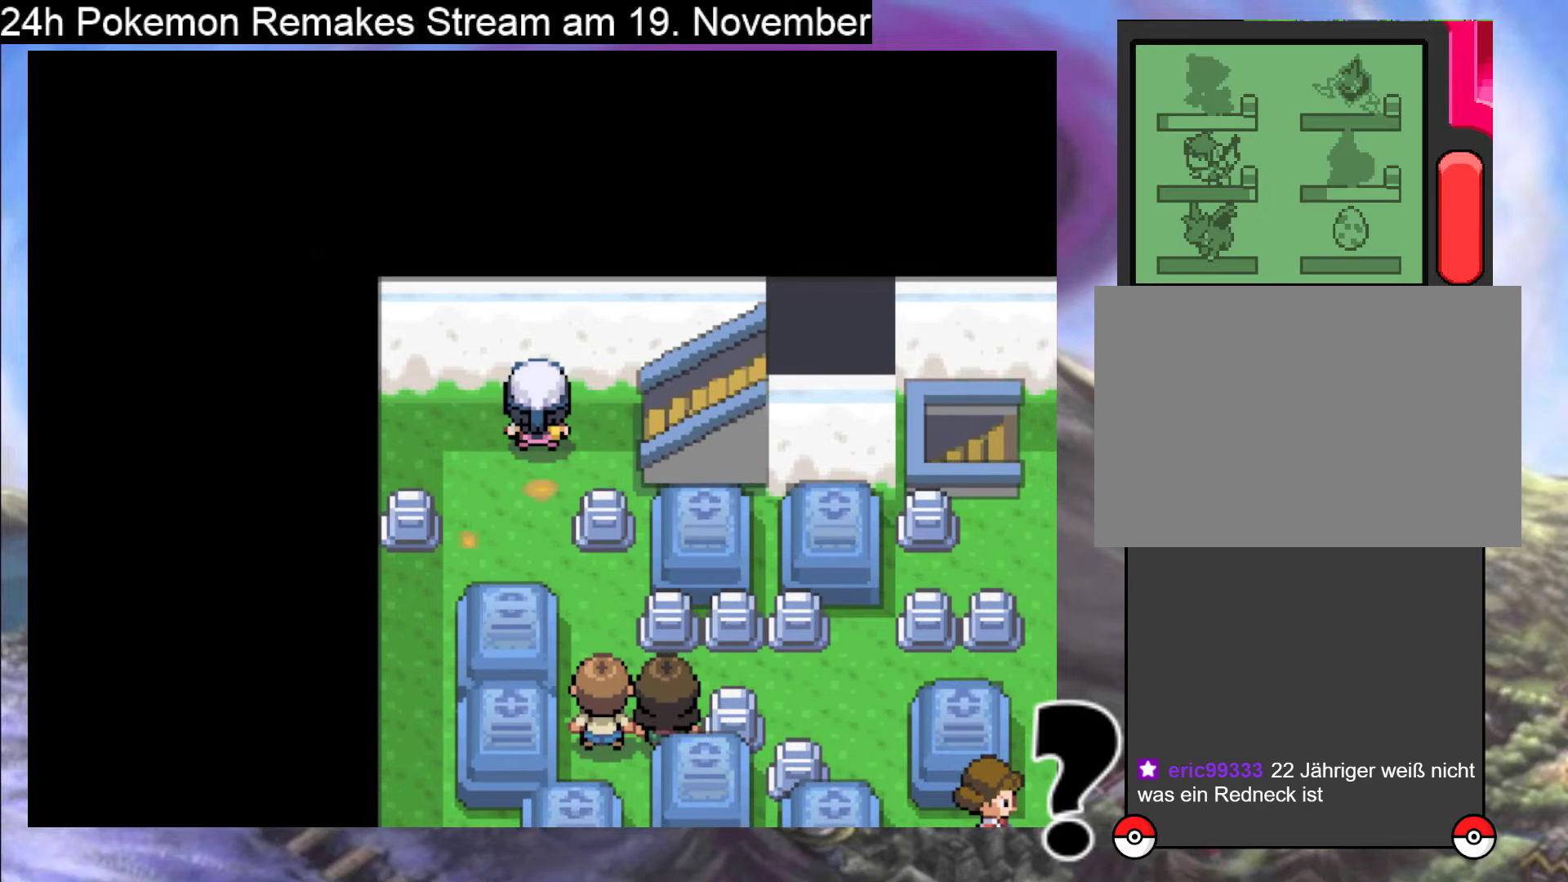
{"buttons": ["DPAD_RIGHT"], "events": [[467, "DPAD_RIGHT", "down"]]}
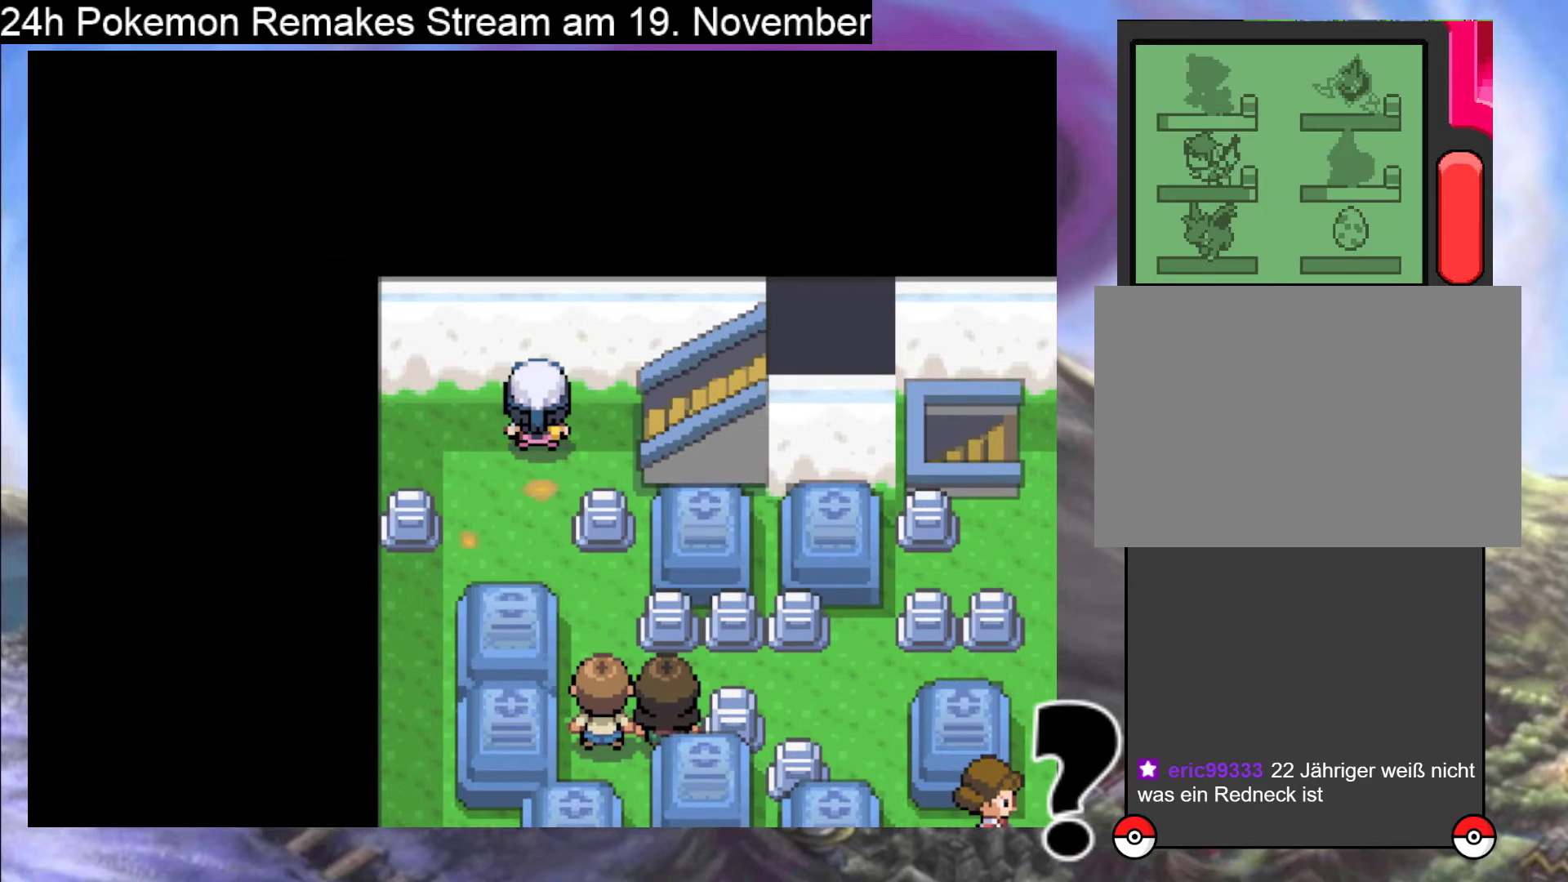
{"buttons": ["DPAD_RIGHT"], "events": []}
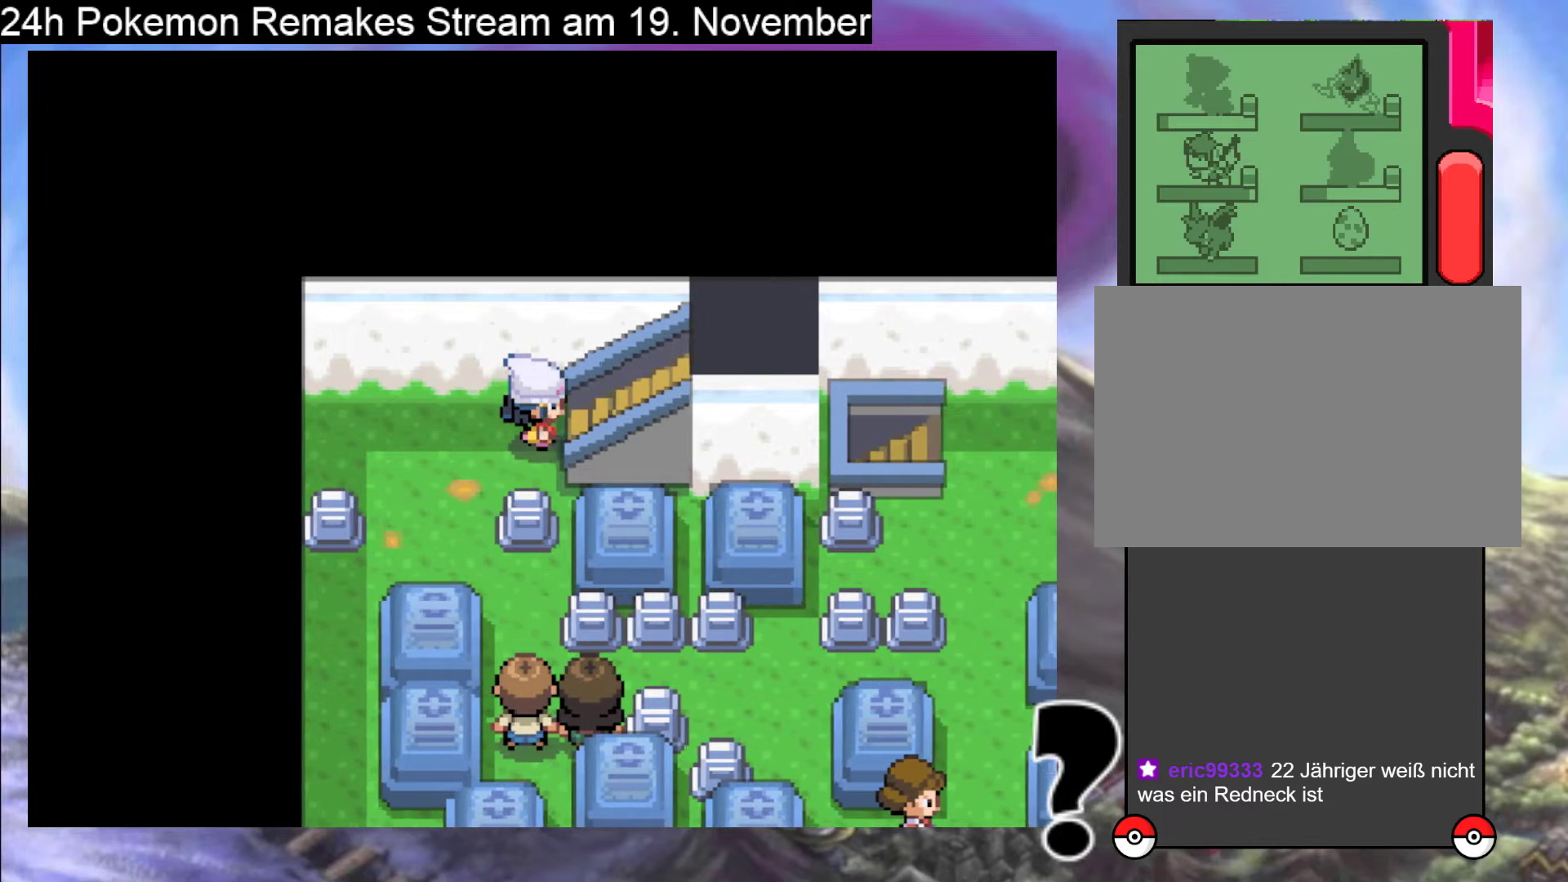
{"buttons": [], "events": [[167, "DPAD_RIGHT", "up"]]}
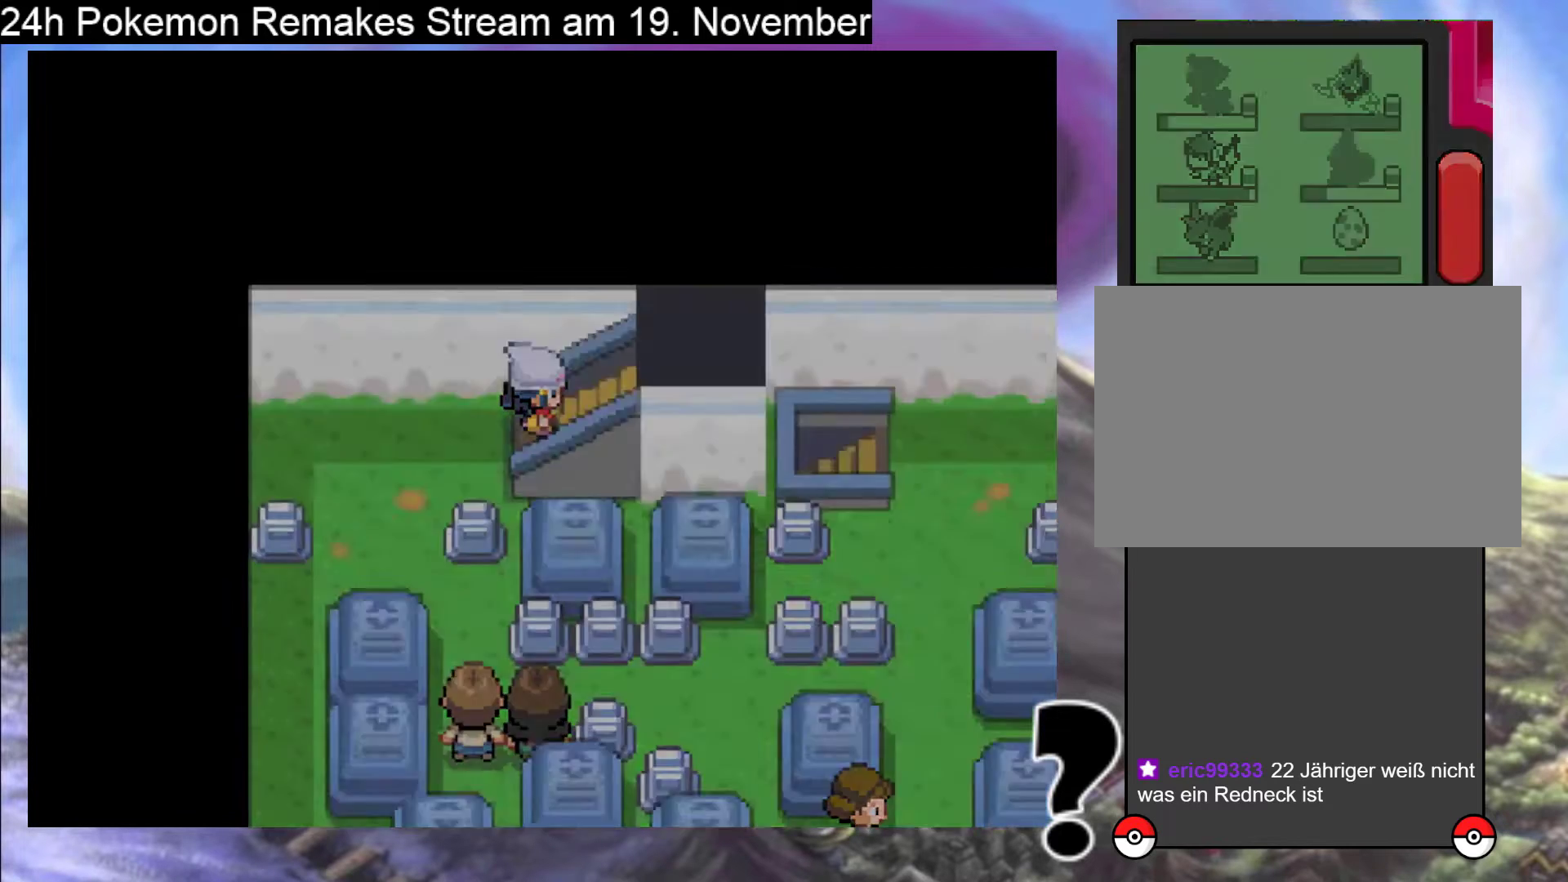
{"buttons": [], "events": [[100, "DPAD_RIGHT", "down"], [333, "DPAD_RIGHT", "up"]]}
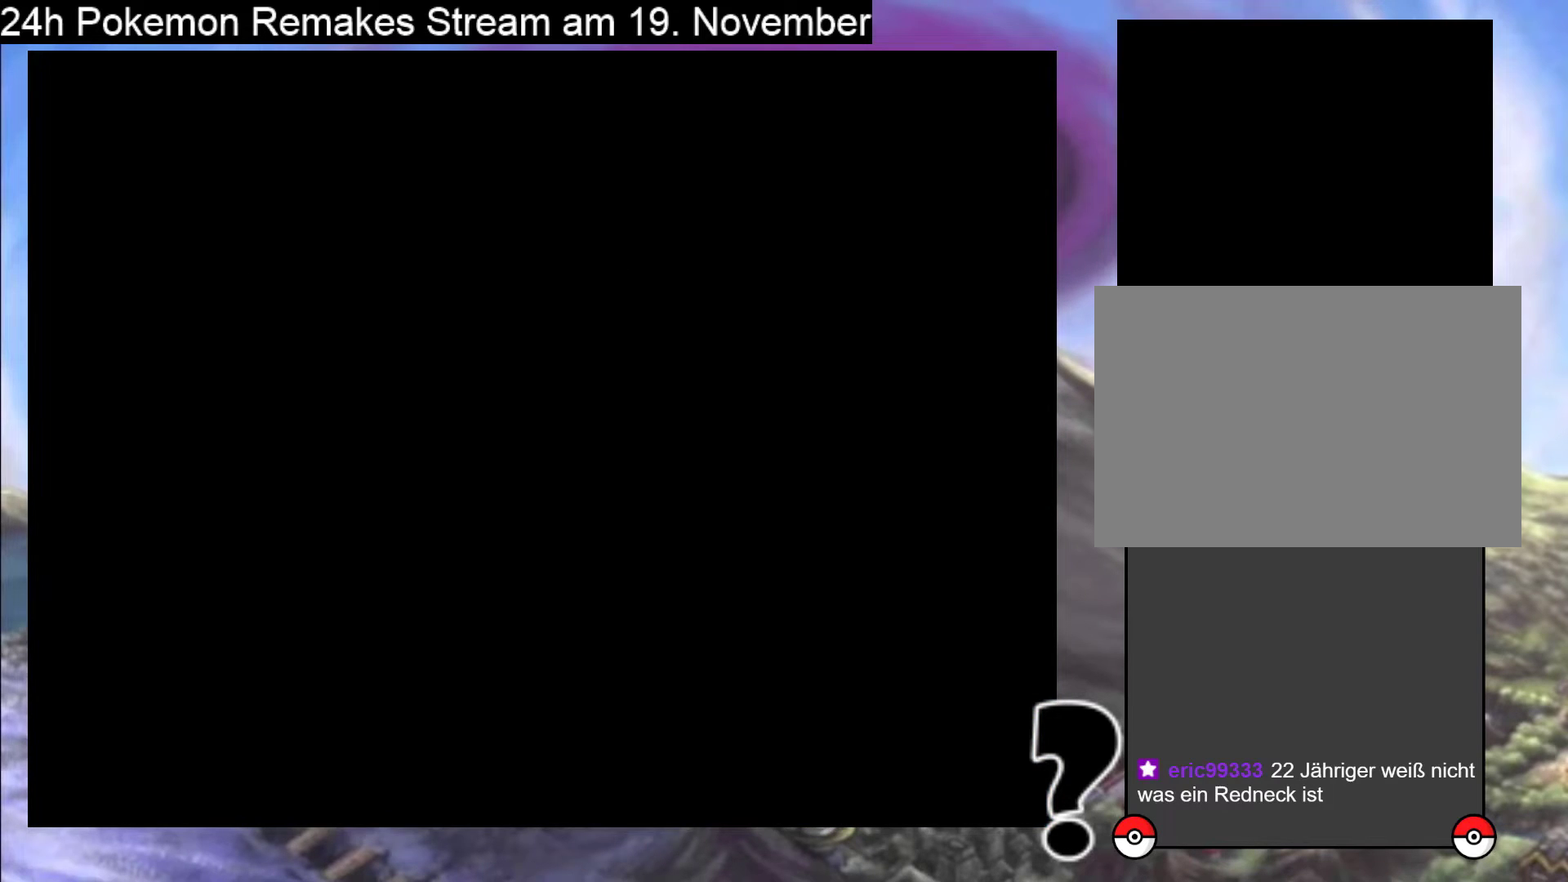
{"buttons": [], "events": []}
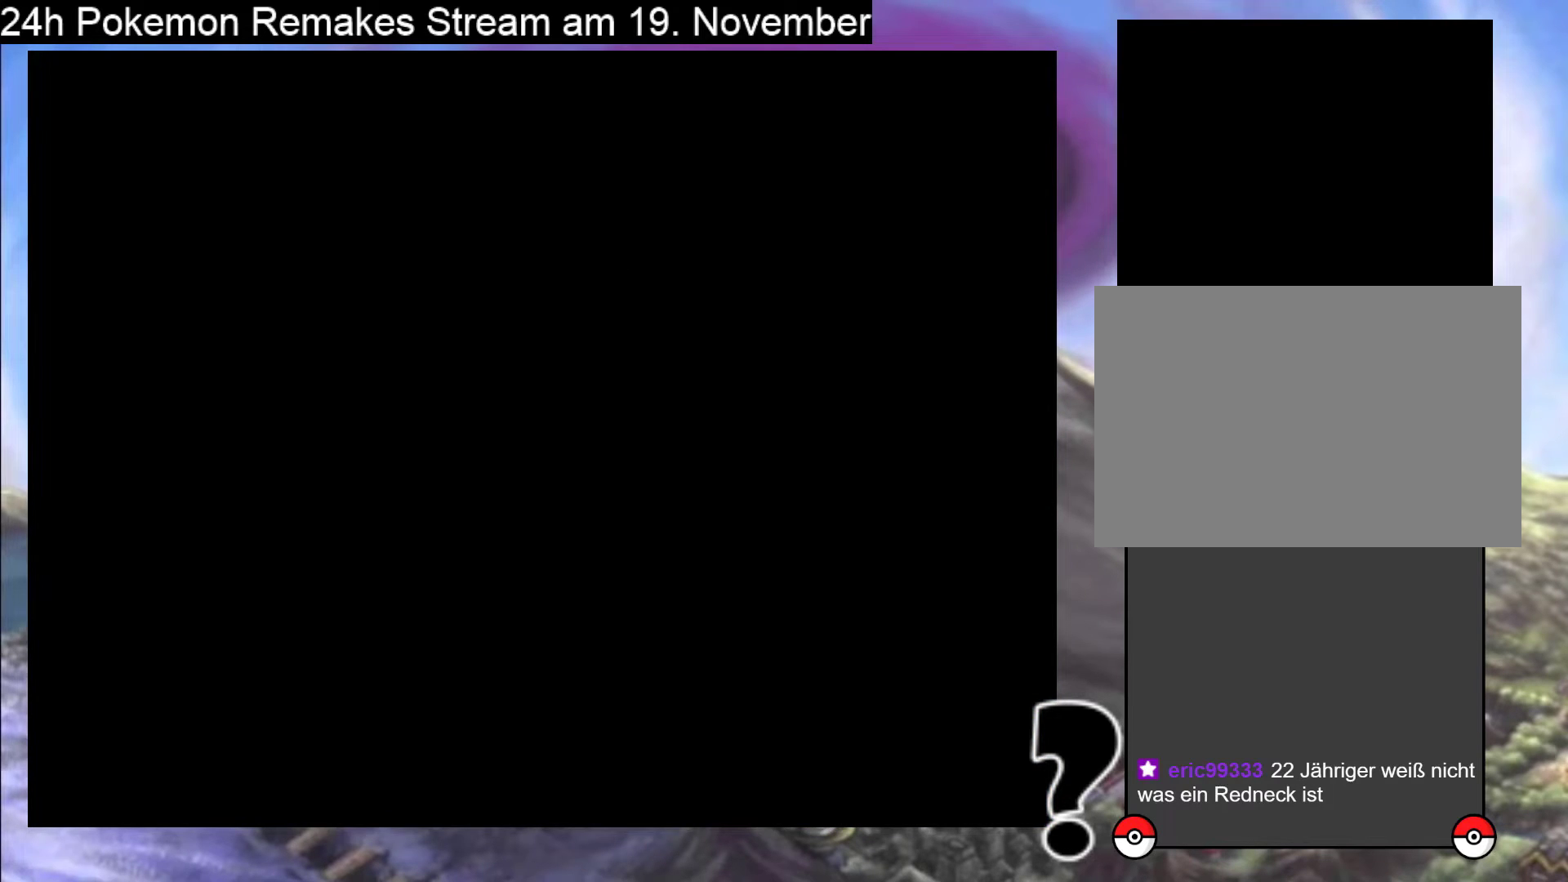
{"buttons": [], "events": []}
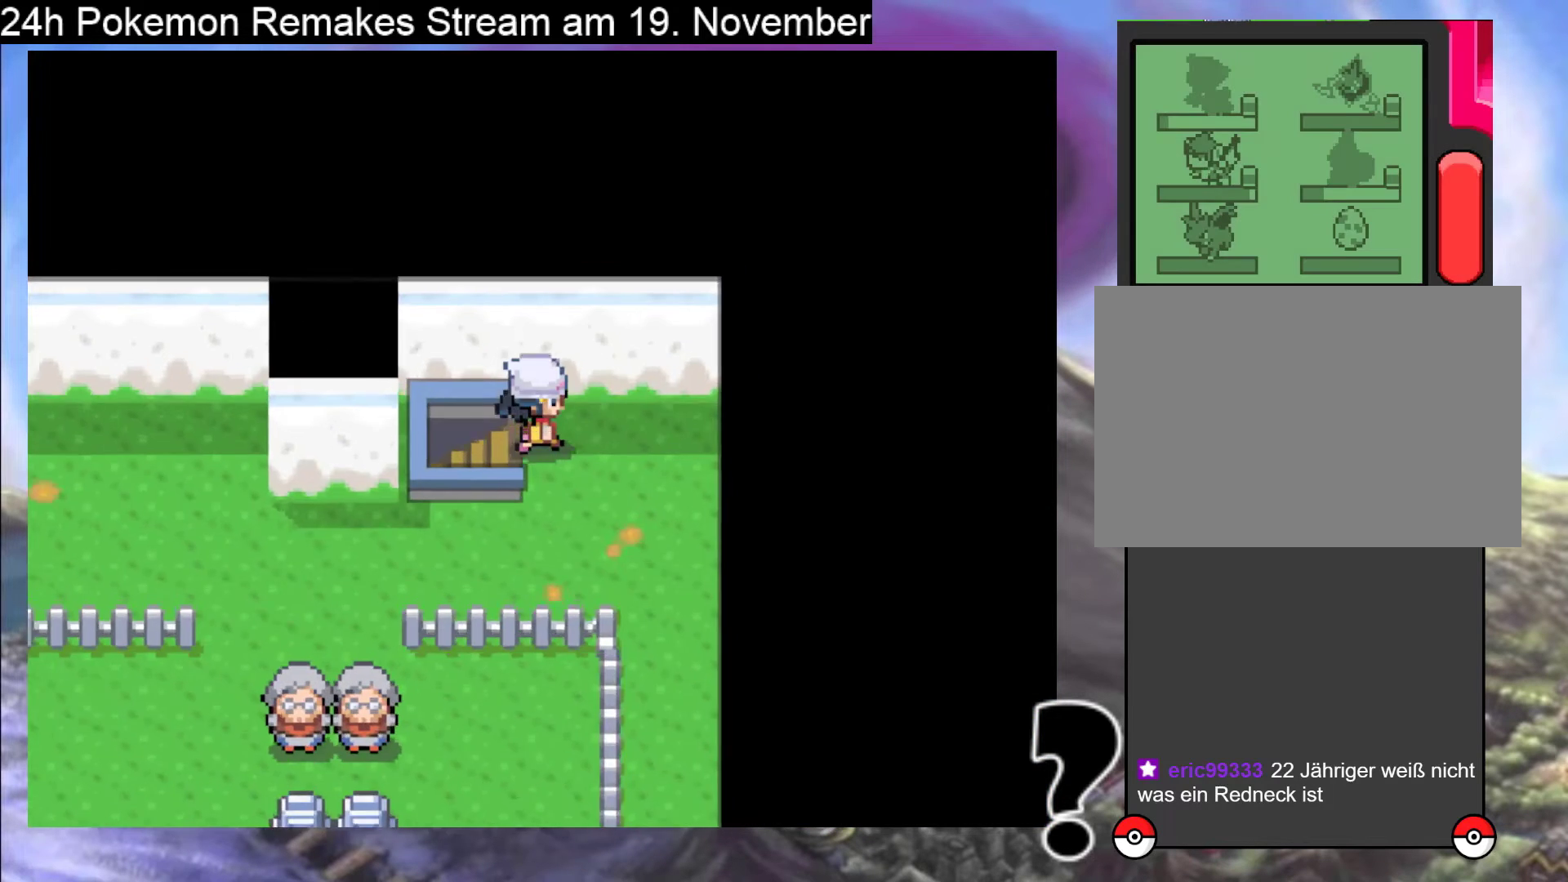
{"buttons": ["DPAD_DOWN"], "events": [[133, "DPAD_DOWN", "down"]]}
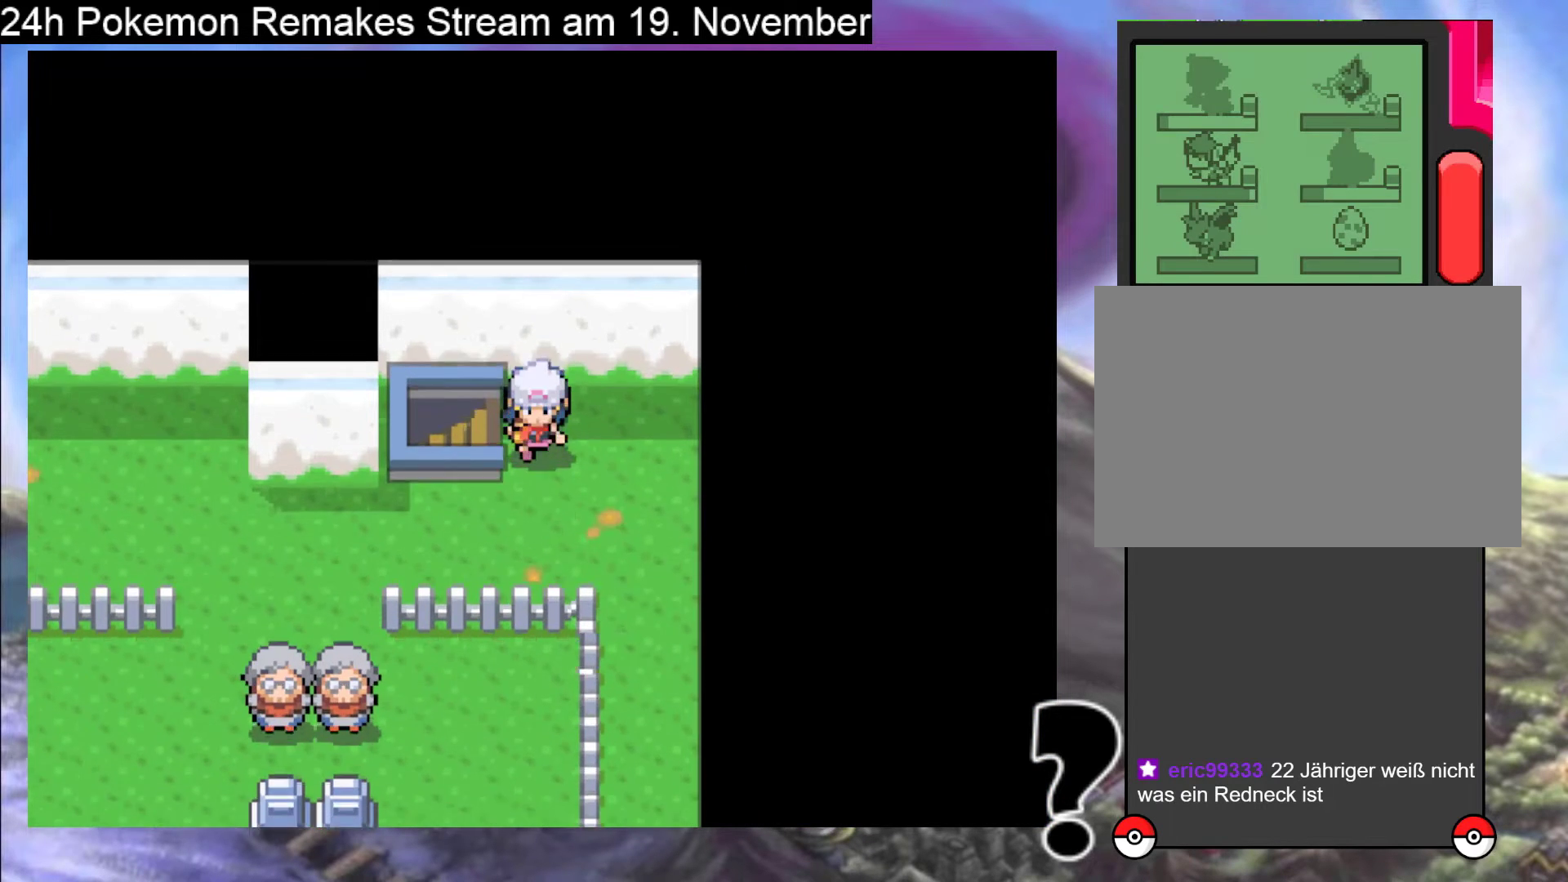
{"buttons": ["DPAD_DOWN"], "events": []}
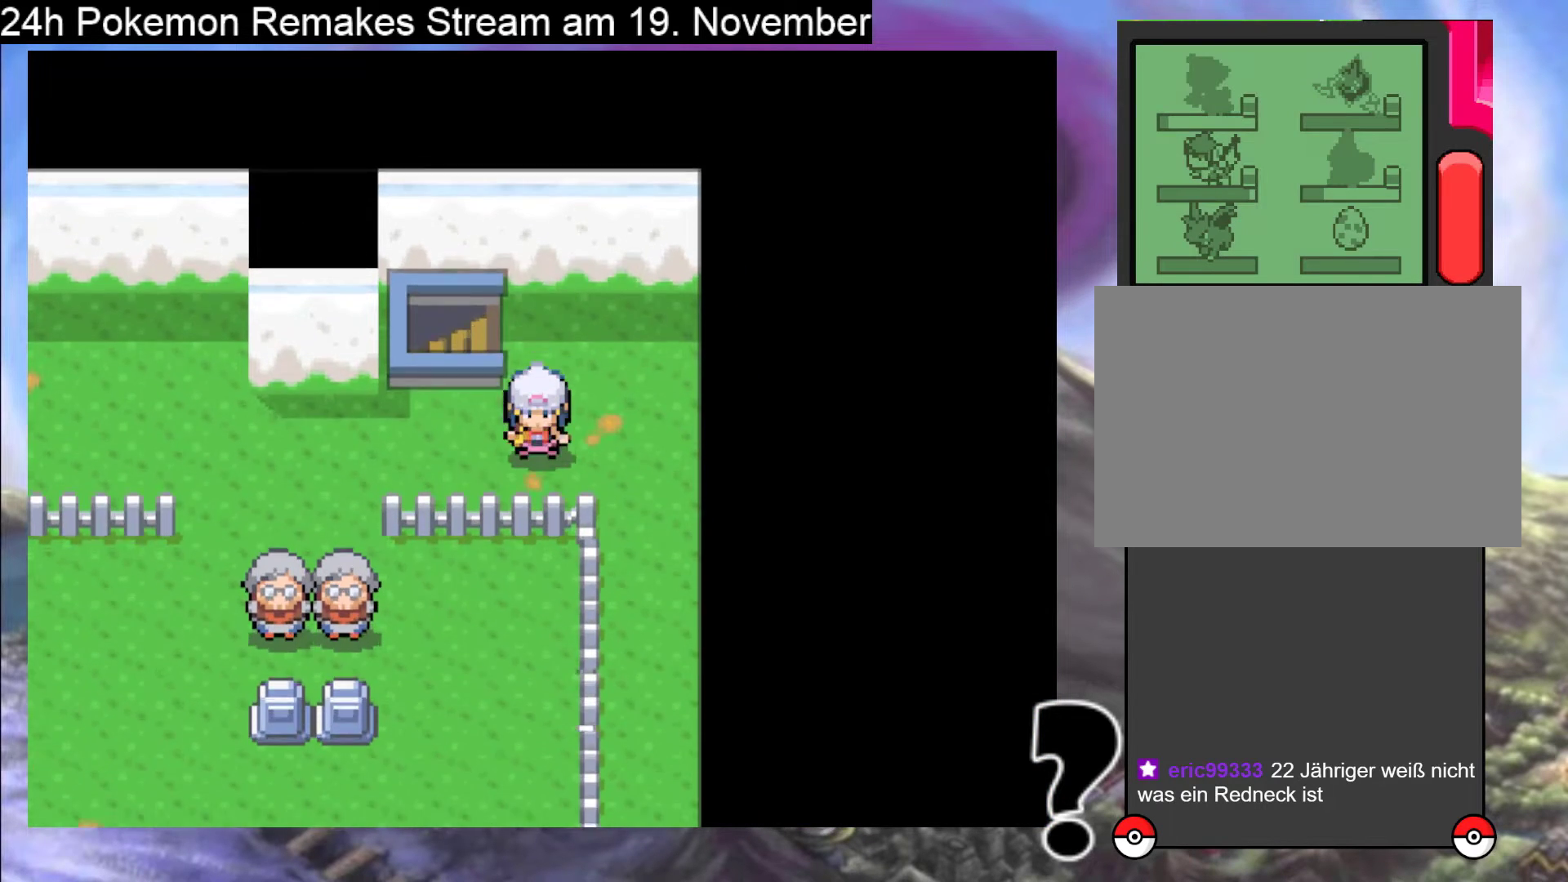
{"buttons": ["DPAD_LEFT"], "events": [[67, "DPAD_DOWN", "up"], [67, "DPAD_LEFT", "down"]]}
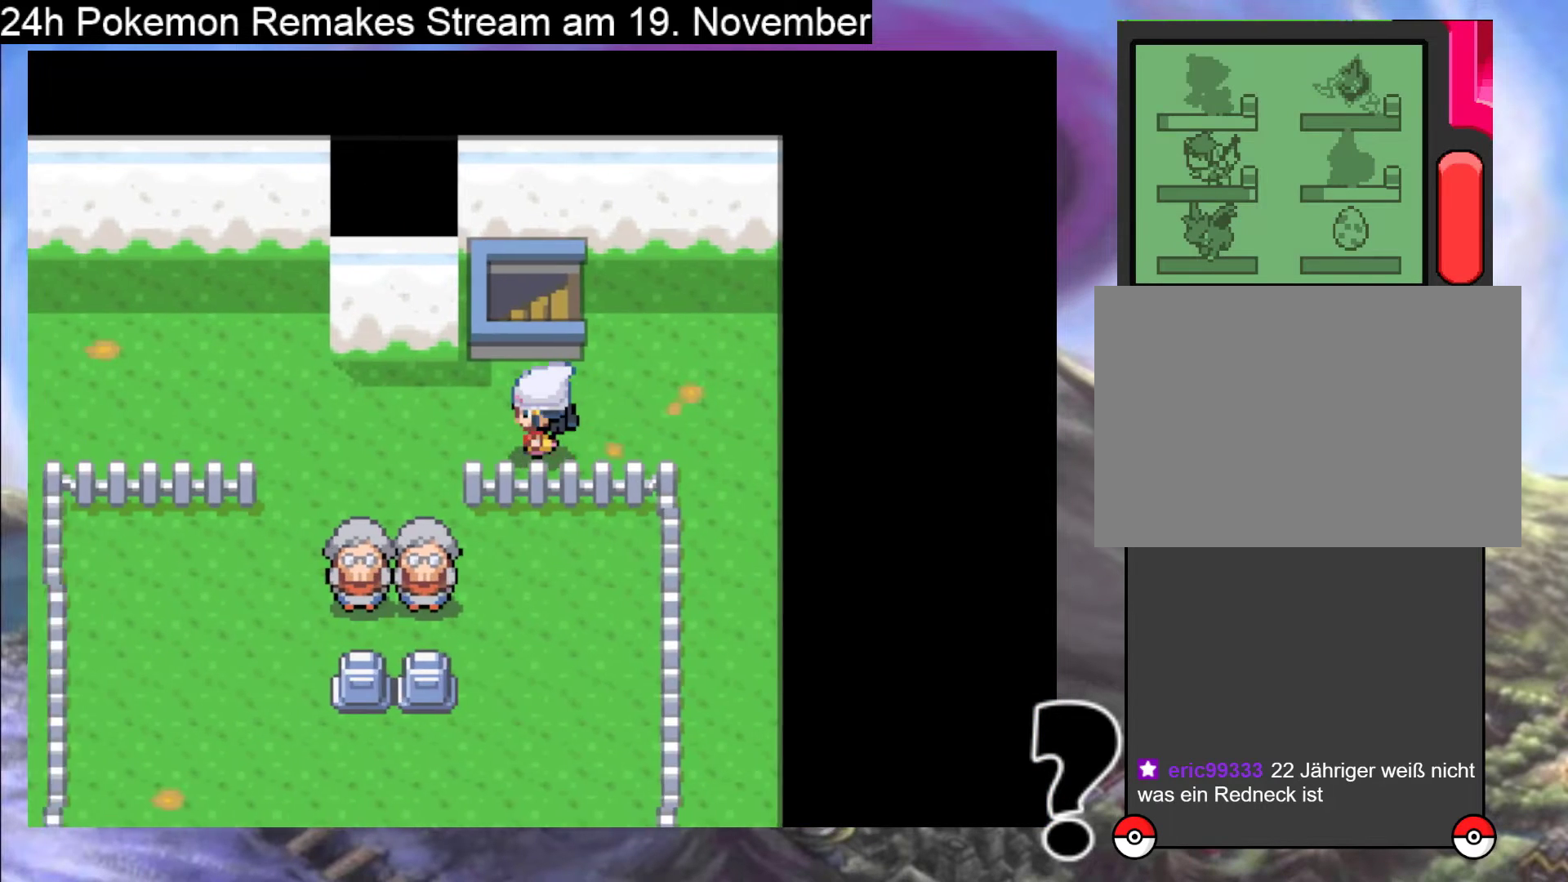
{"buttons": ["DPAD_LEFT"], "events": []}
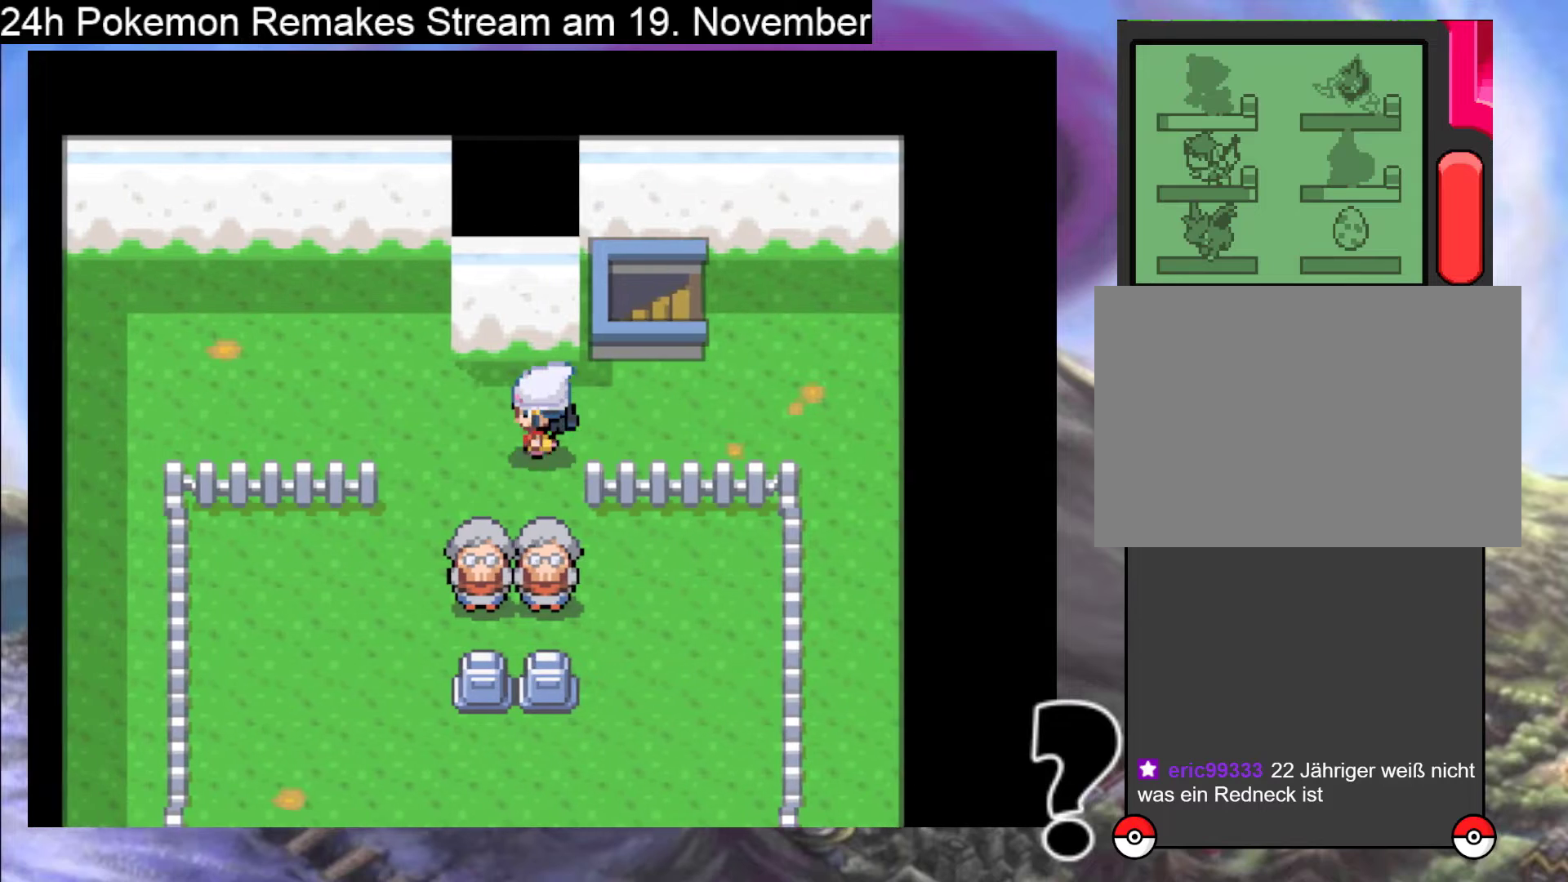
{"buttons": ["DPAD_DOWN"], "events": [[200, "DPAD_LEFT", "up"], [400, "DPAD_DOWN", "down"]]}
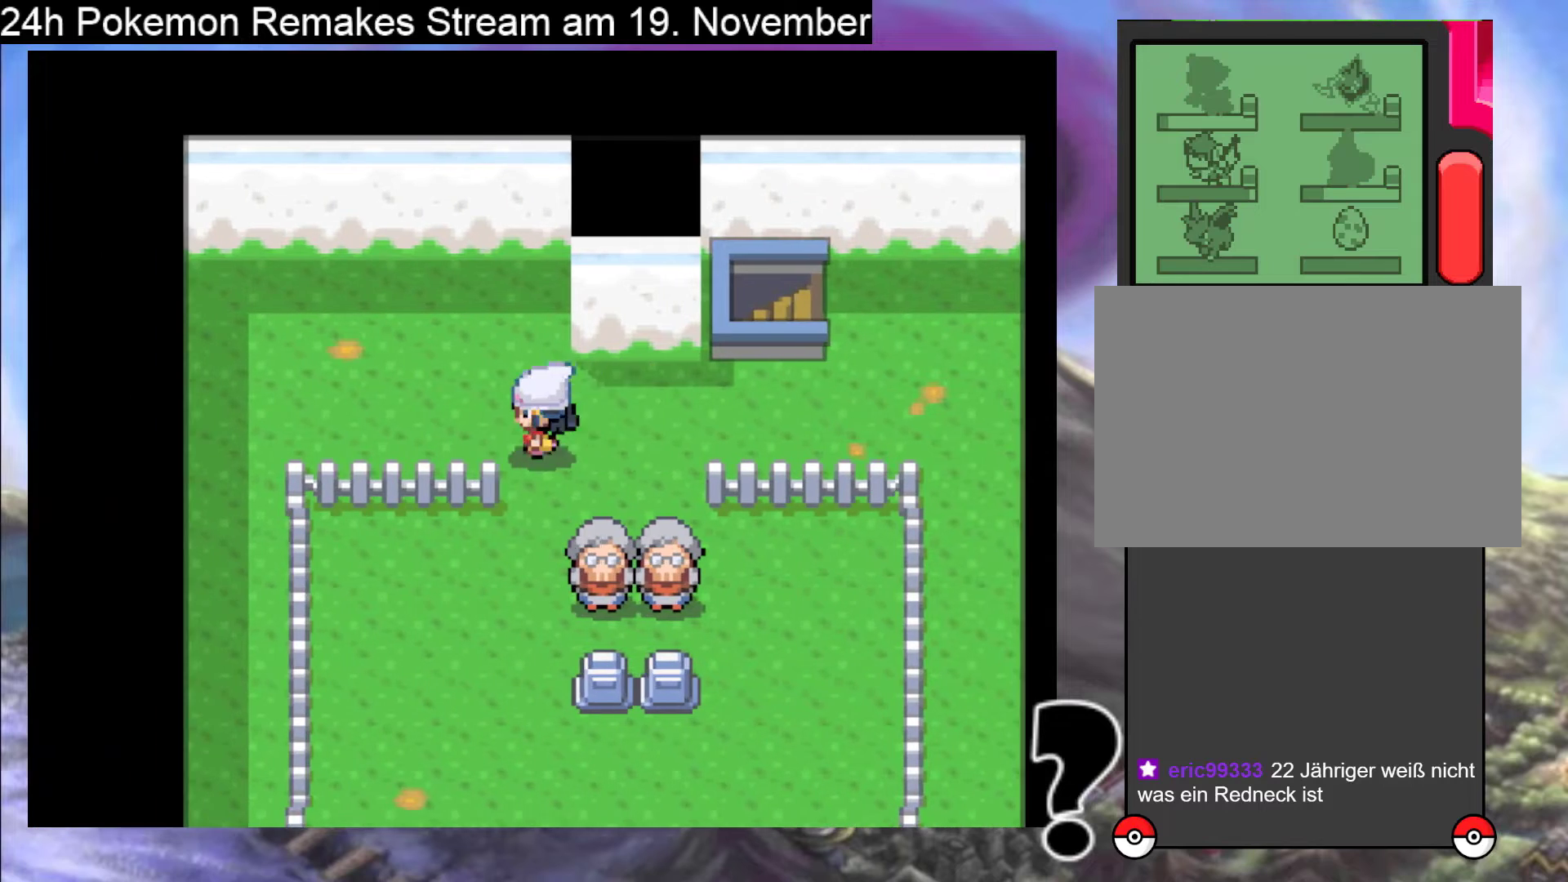
{"buttons": ["DPAD_DOWN"], "events": []}
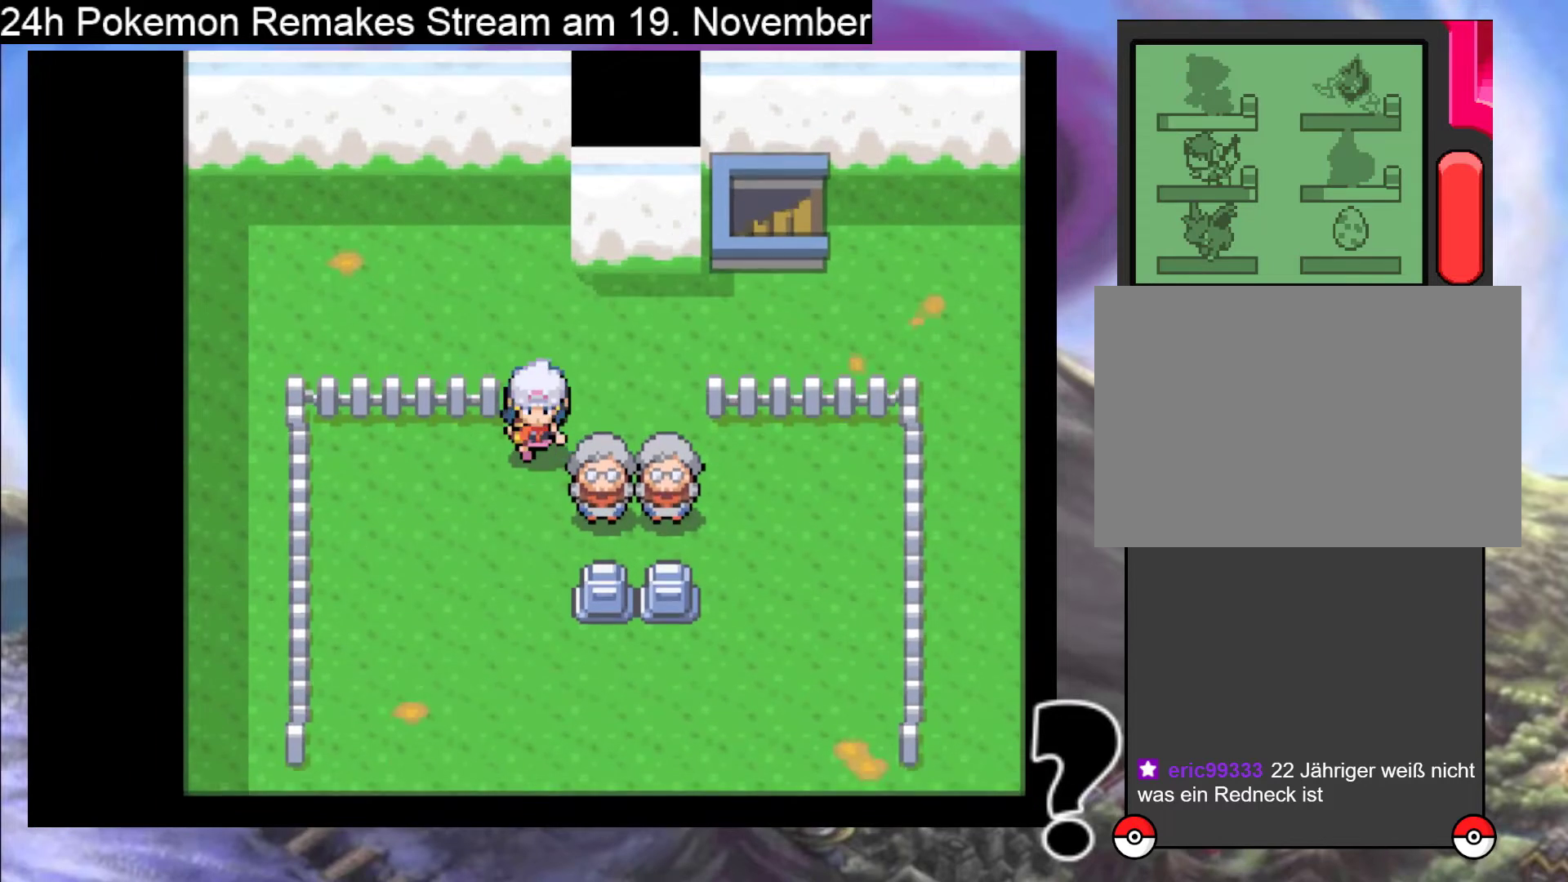
{"buttons": ["DPAD_RIGHT"], "events": [[267, "DPAD_DOWN", "up"], [300, "DPAD_RIGHT", "down"]]}
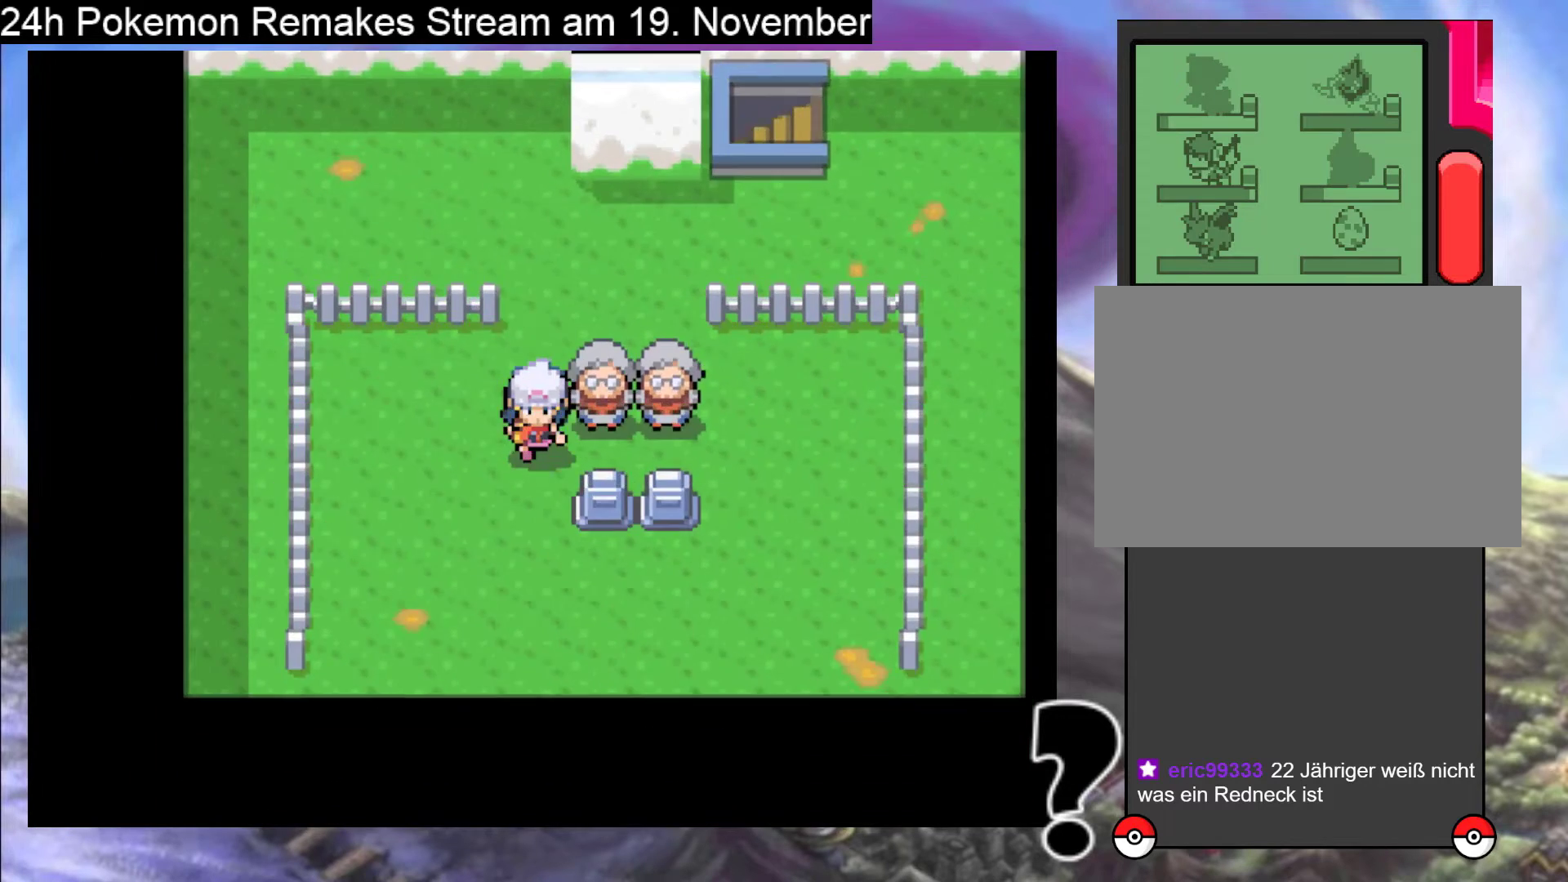
{"buttons": [], "events": [[167, "DPAD_RIGHT", "up"], [167, "DPAD_UP", "down"], [500, "DPAD_UP", "up"]]}